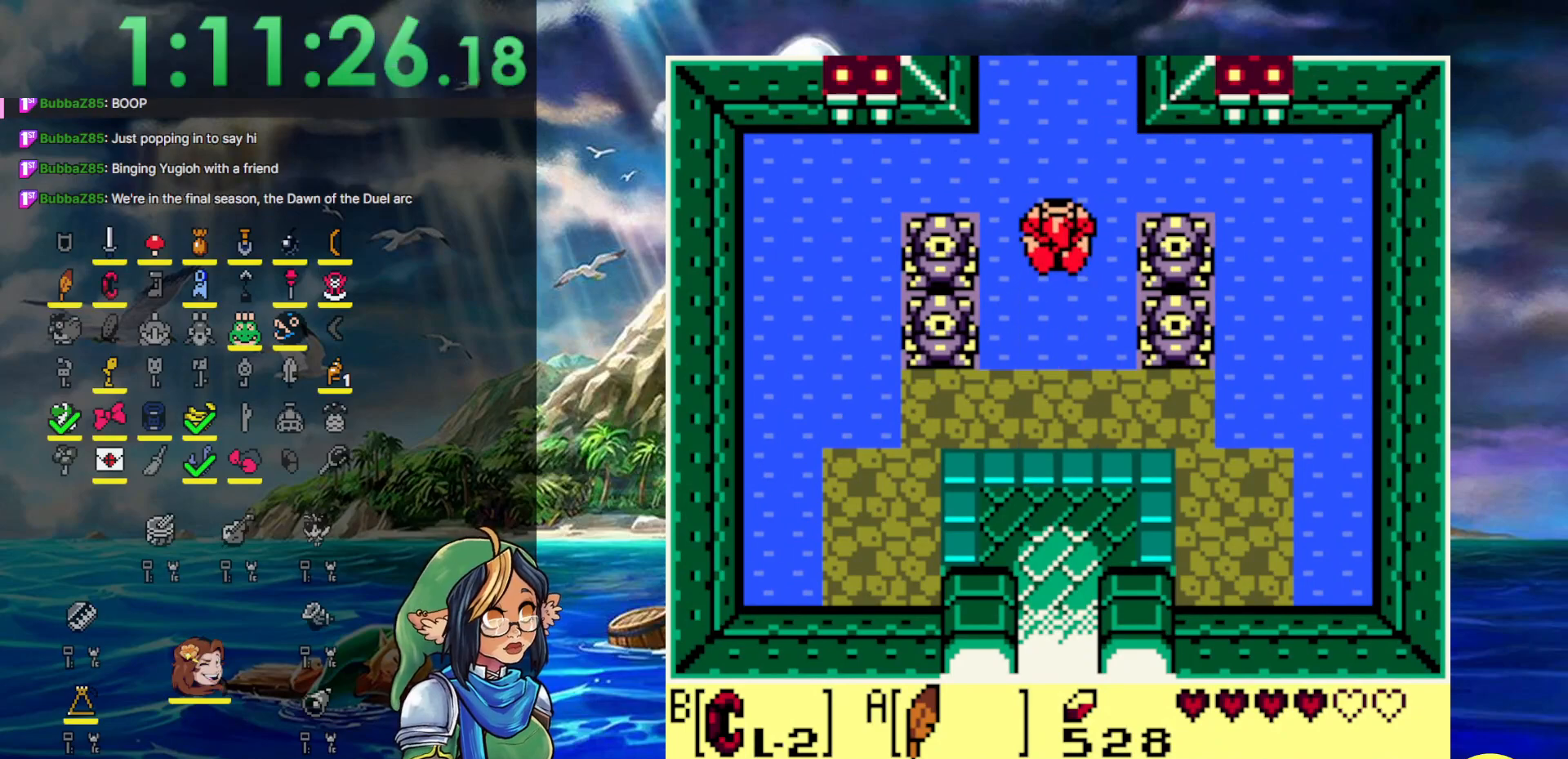
Gameplay with a controller (Nintendo layout); each line is a JSON object with the inputs held at the frame after it. "events" lists button and stick changes between this image and that frame as [ms after this image, input, new state], when the widget could be followed in between. Not read: L3 R3.
{"buttons": ["DPAD_UP"], "events": [[67, "A", "up"]]}
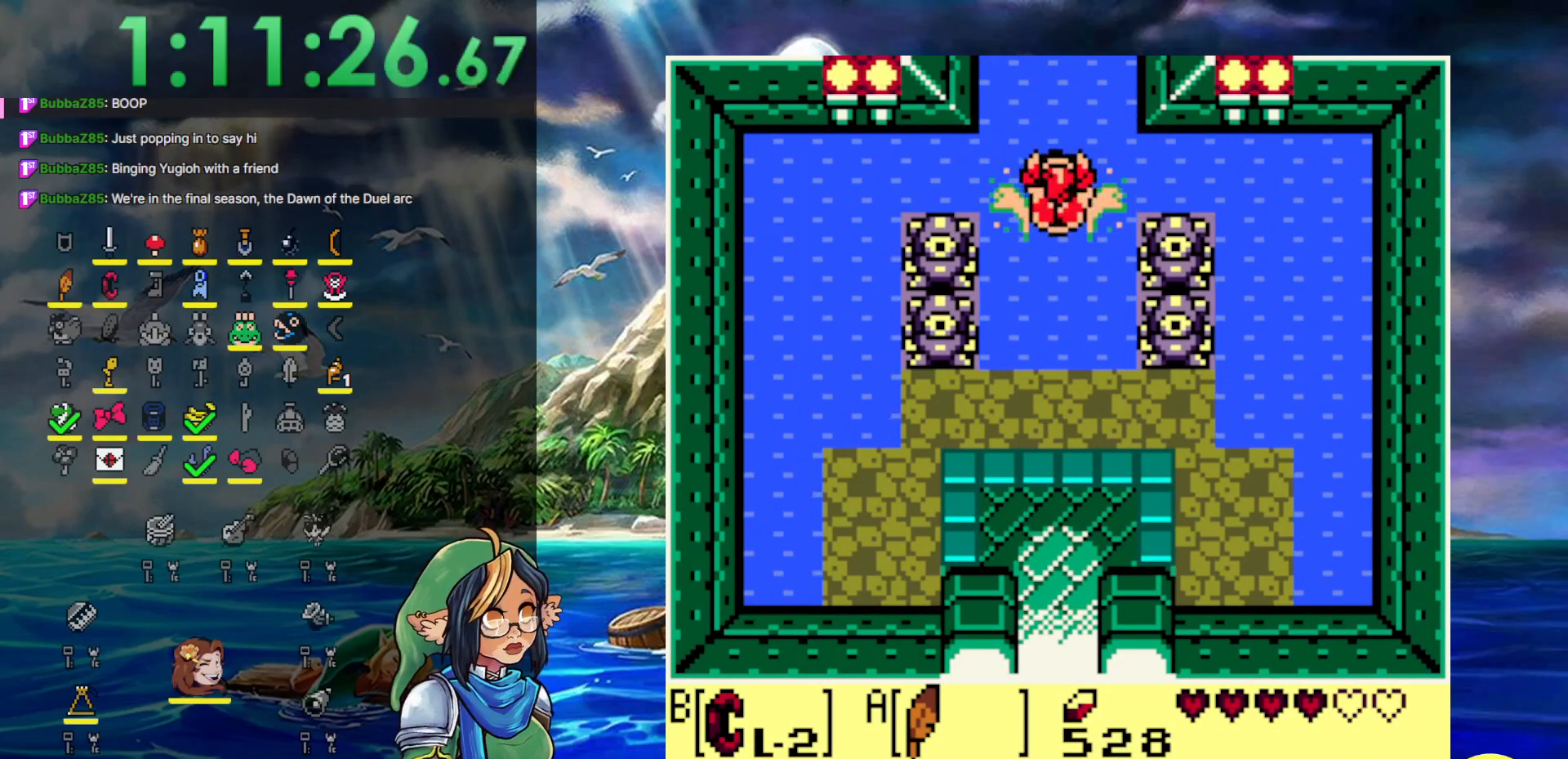
{"buttons": [], "events": [[33, "START", "down"], [233, "DPAD_UP", "up"], [250, "START", "up"]]}
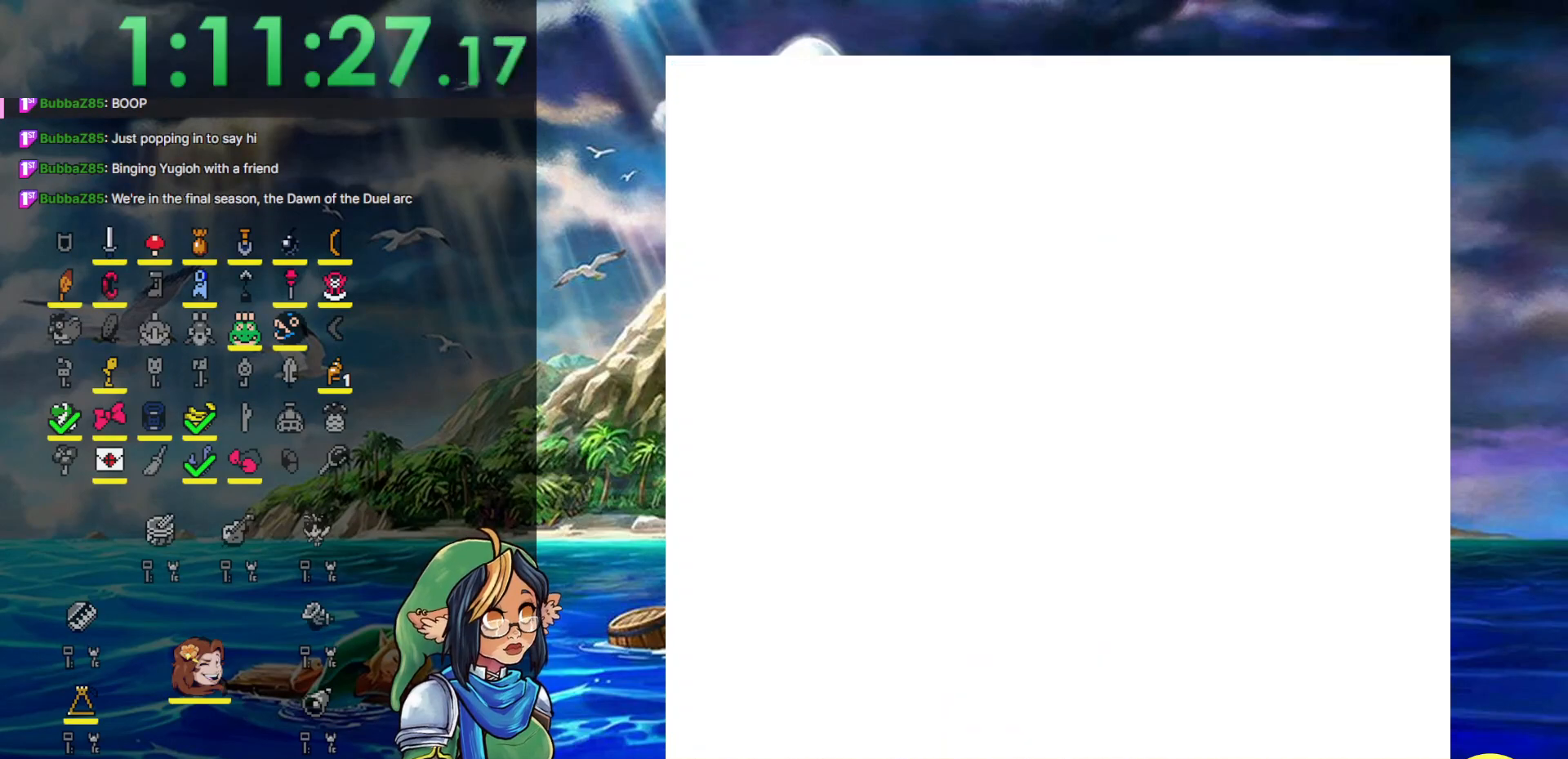
{"buttons": [], "events": []}
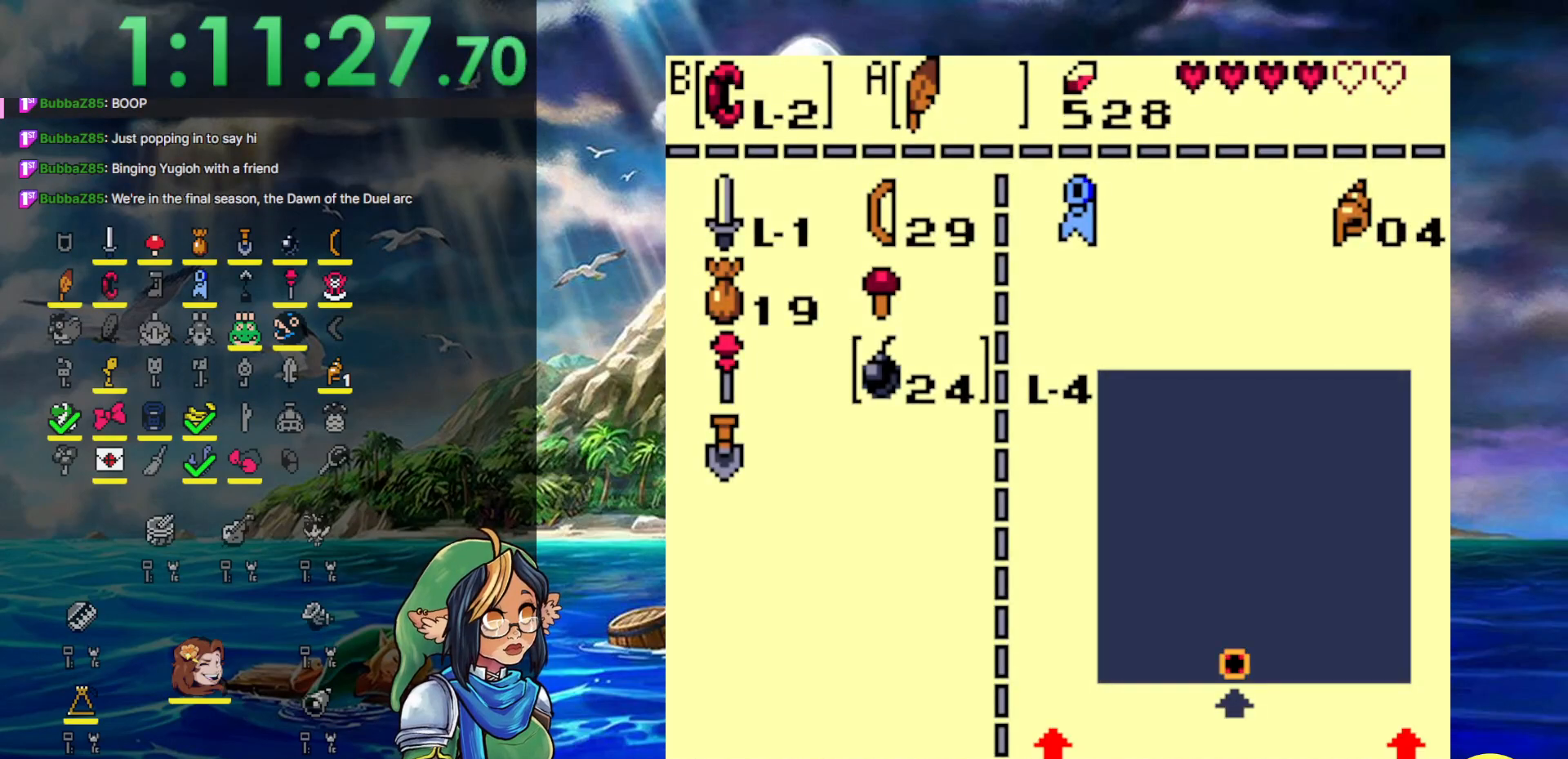
{"buttons": ["DPAD_UP"], "events": [[200, "DPAD_LEFT", "down"], [300, "DPAD_LEFT", "up"], [450, "DPAD_UP", "down"]]}
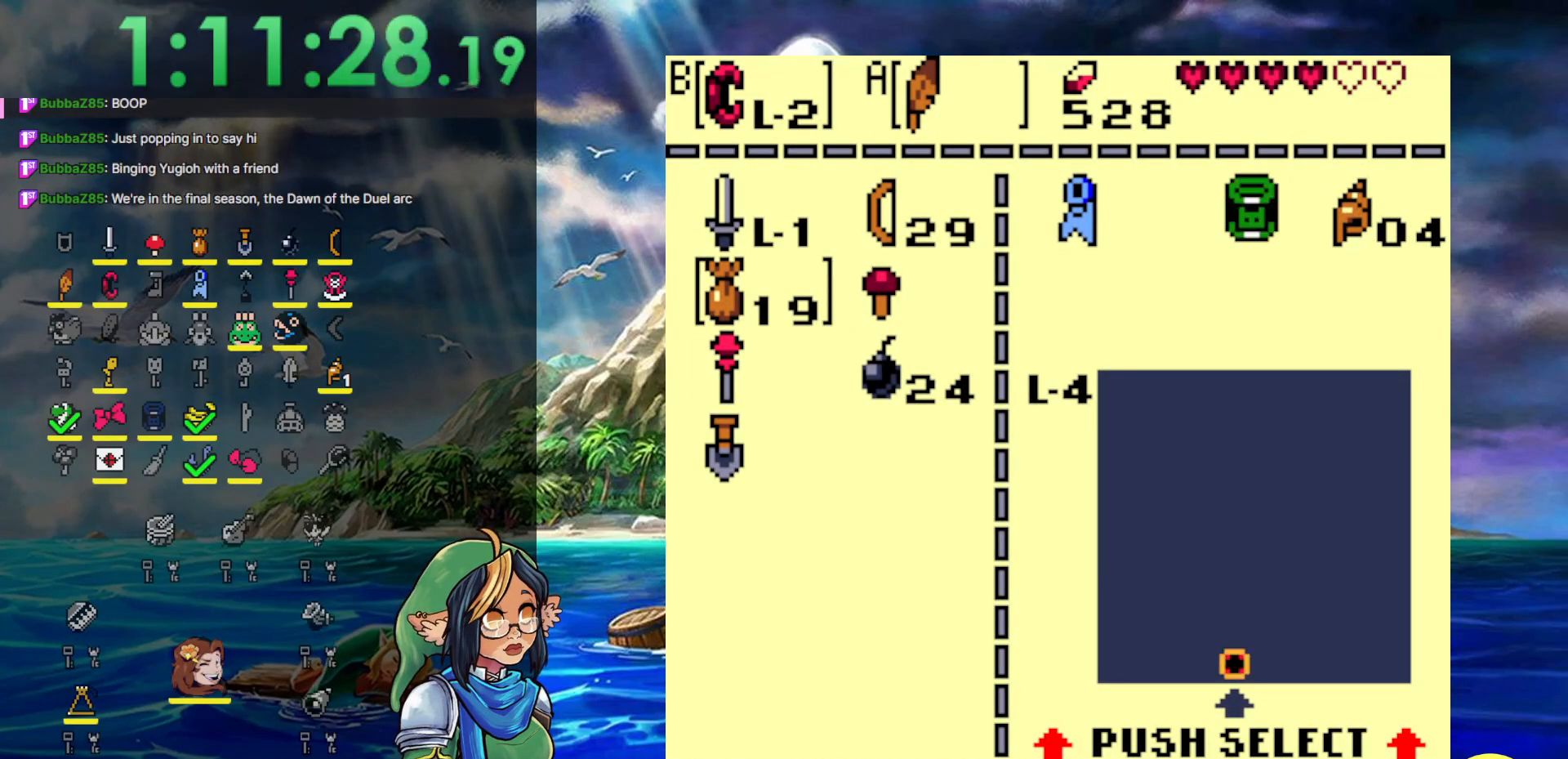
{"buttons": [], "events": [[33, "DPAD_UP", "up"], [150, "DPAD_UP", "down"], [267, "DPAD_UP", "up"]]}
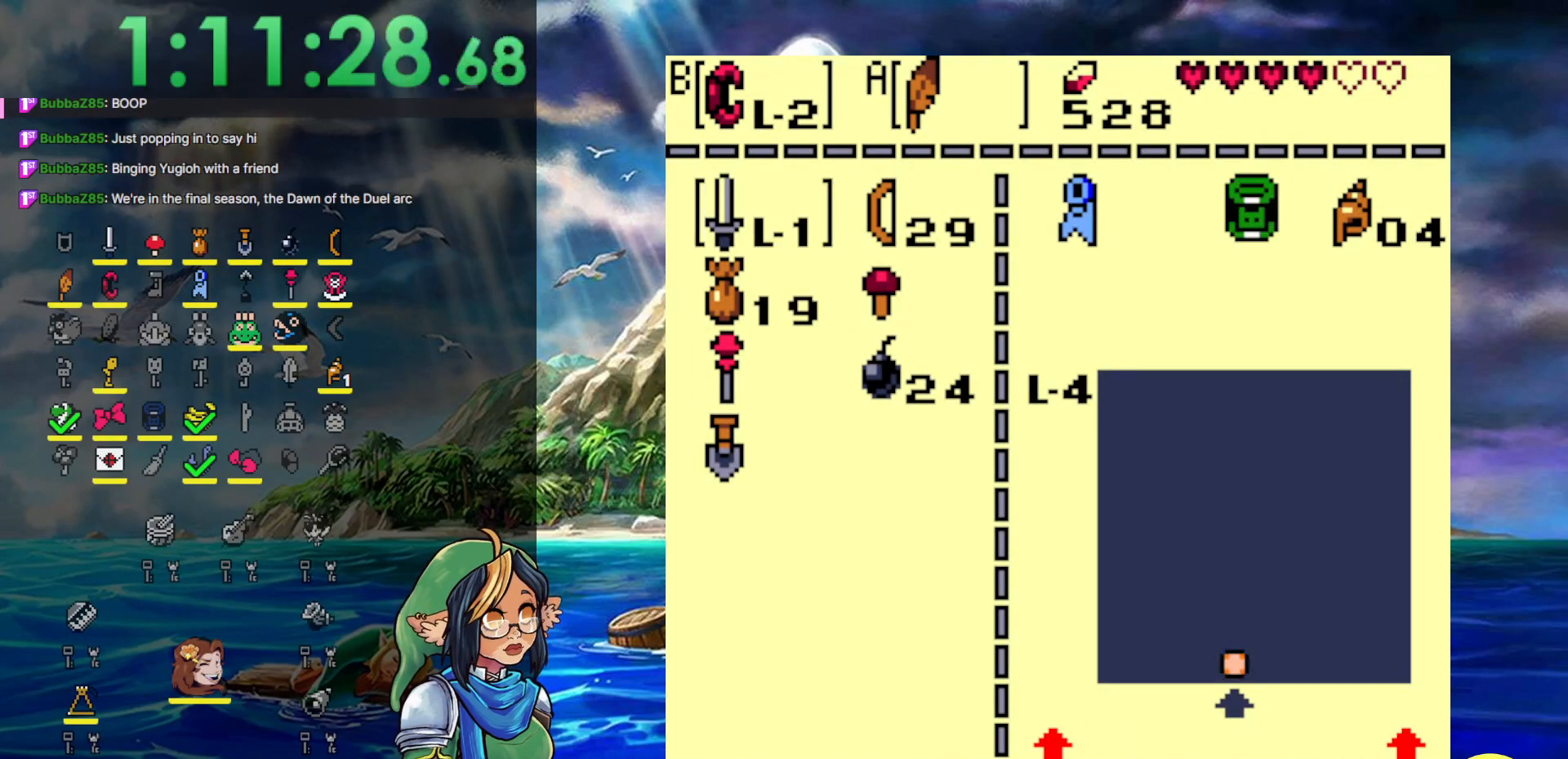
{"buttons": [], "events": [[300, "B", "down"], [400, "B", "up"]]}
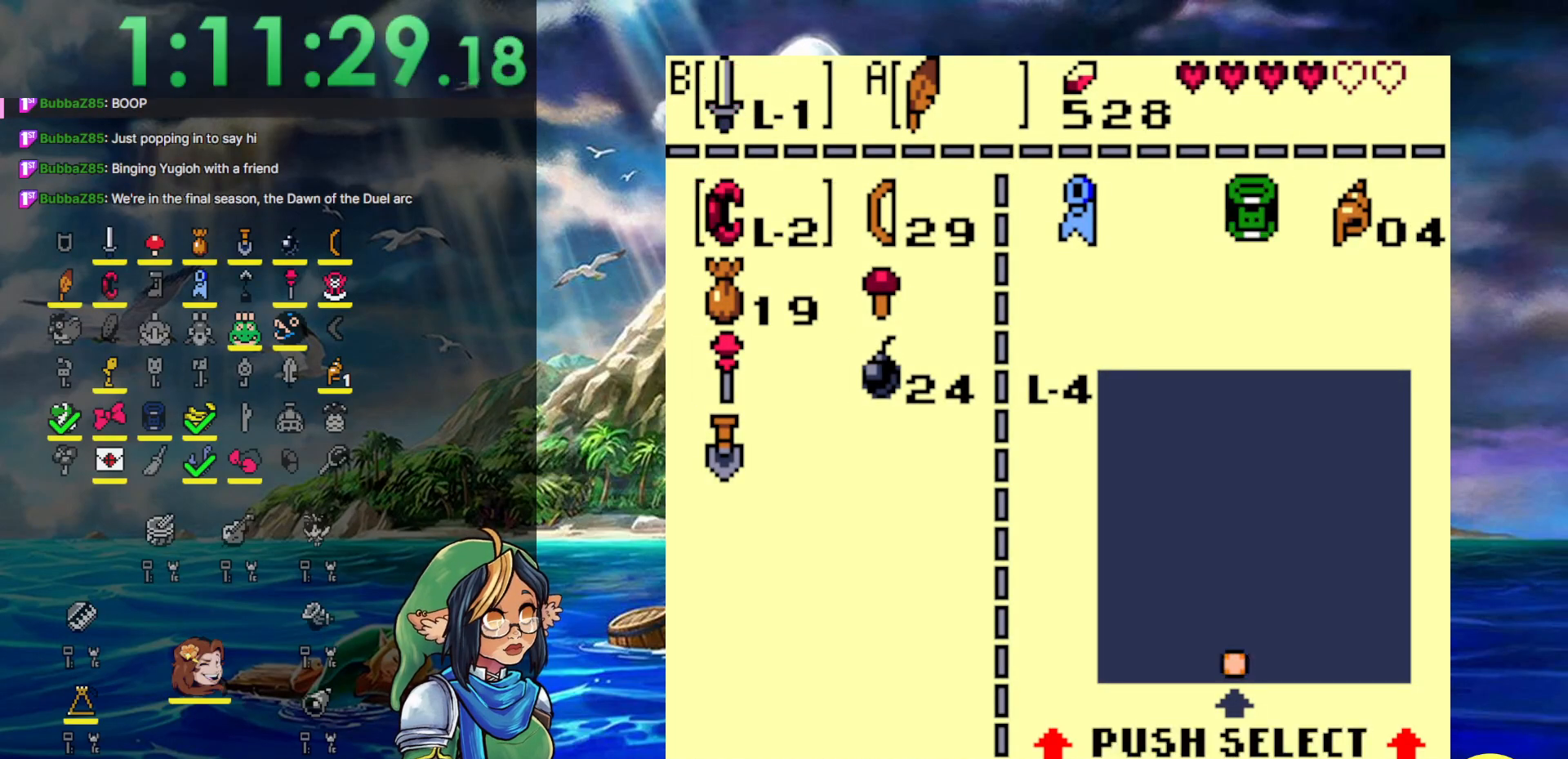
{"buttons": ["DPAD_DOWN"], "events": [[217, "DPAD_DOWN", "down"], [367, "DPAD_DOWN", "up"], [467, "DPAD_DOWN", "down"]]}
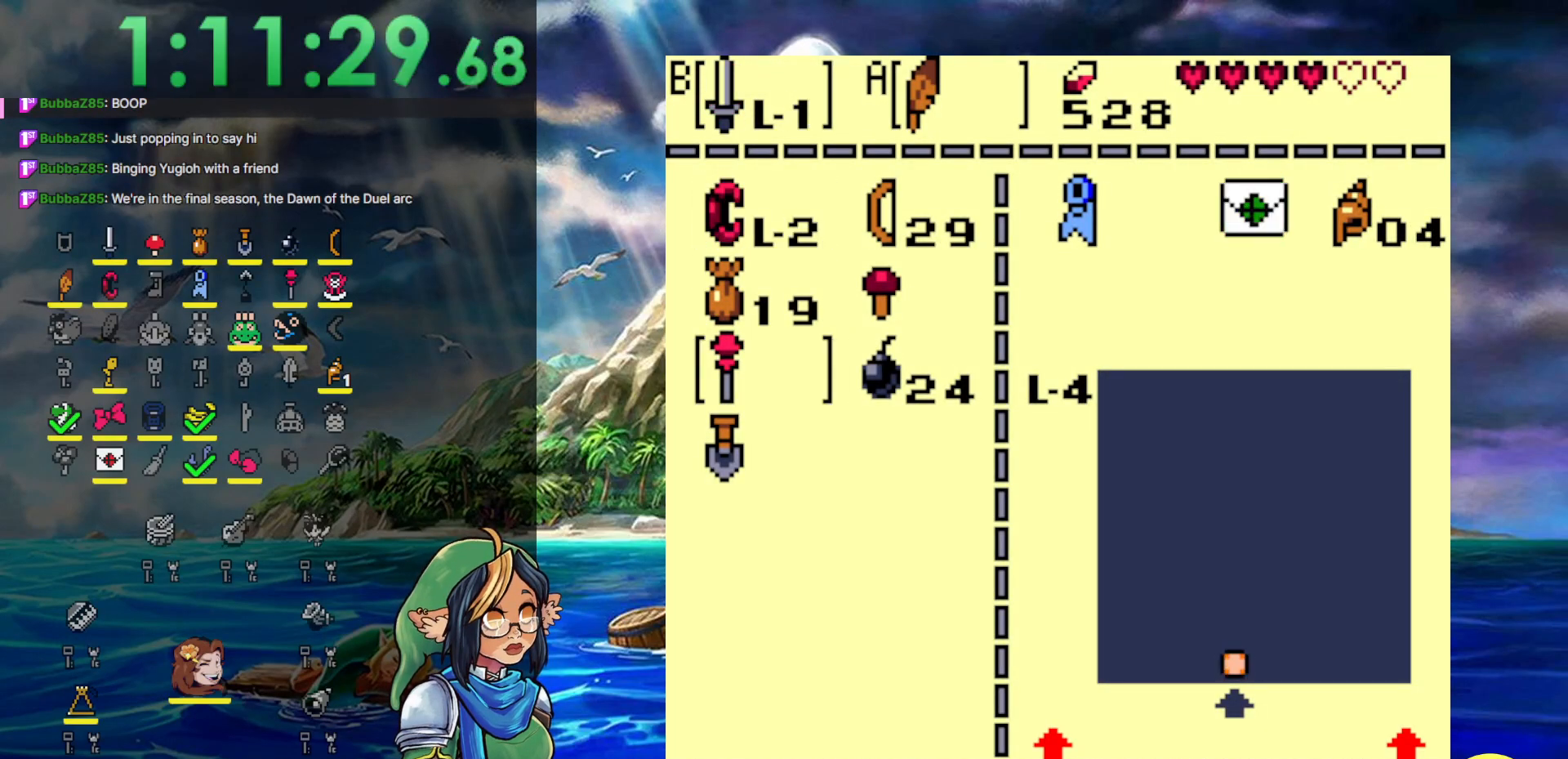
{"buttons": ["DPAD_UP"], "events": [[83, "DPAD_DOWN", "up"], [217, "START", "down"], [367, "START", "up"], [400, "DPAD_UP", "down"]]}
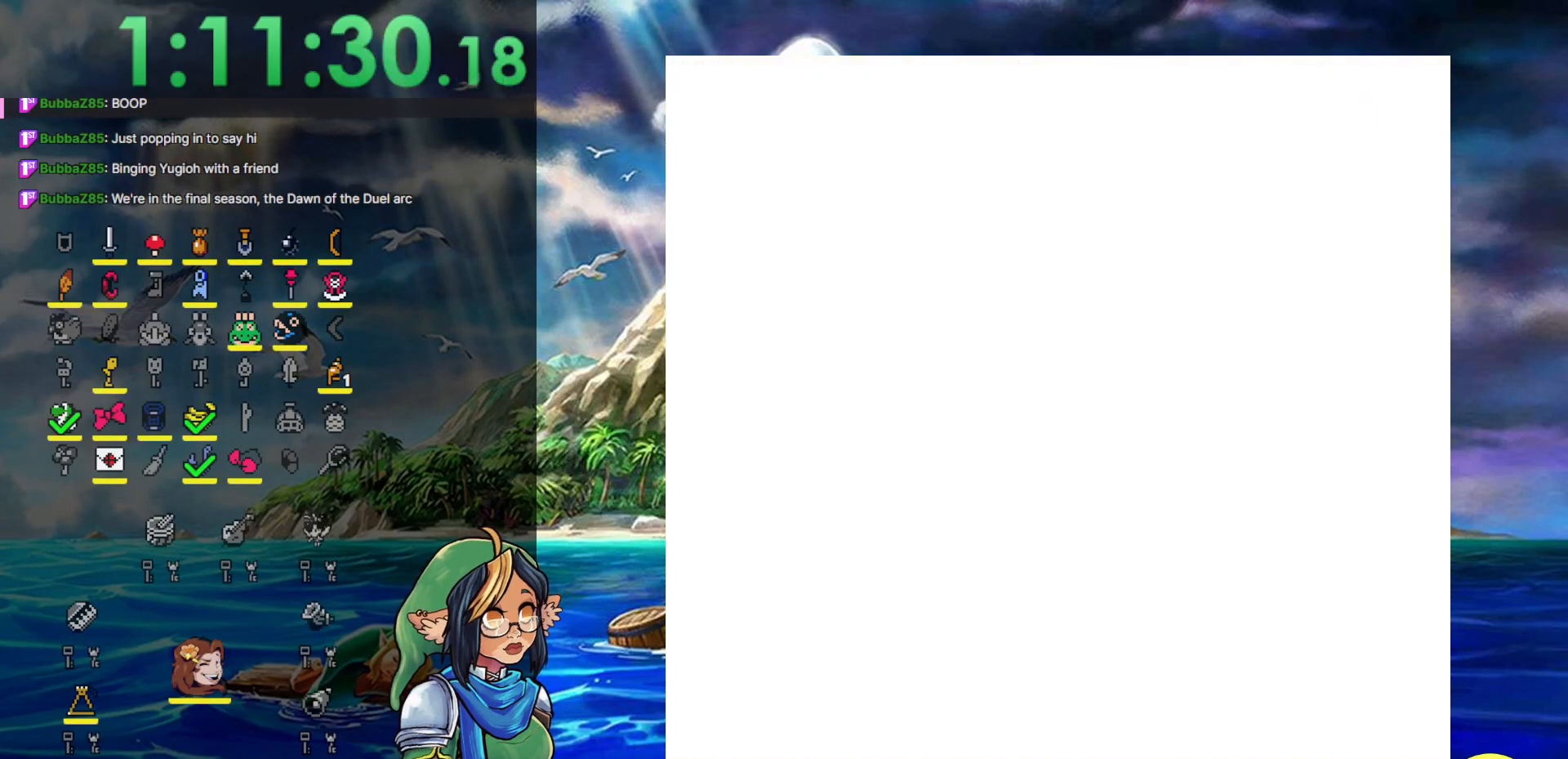
{"buttons": ["DPAD_UP"], "events": []}
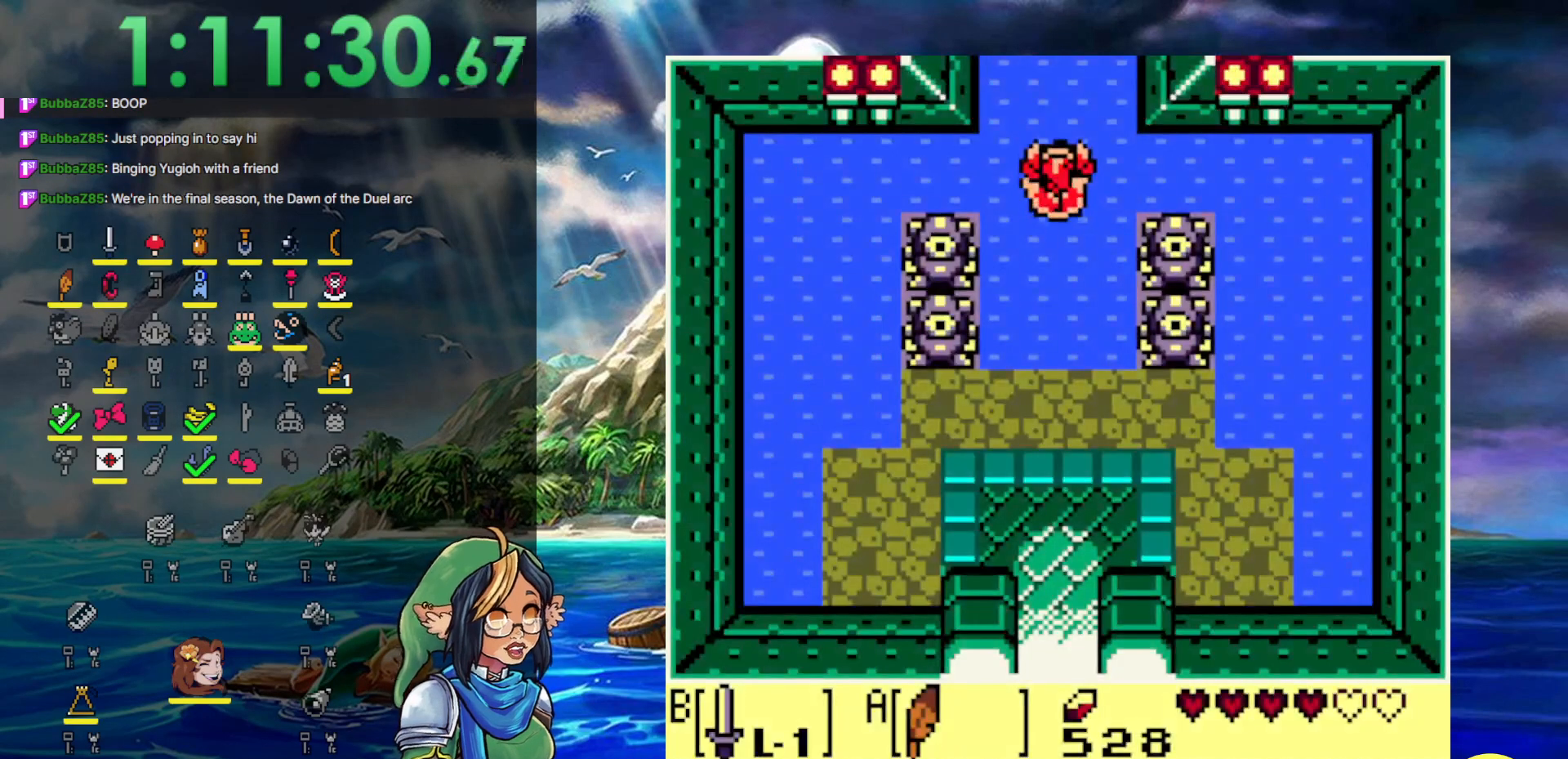
{"buttons": ["DPAD_UP"], "events": []}
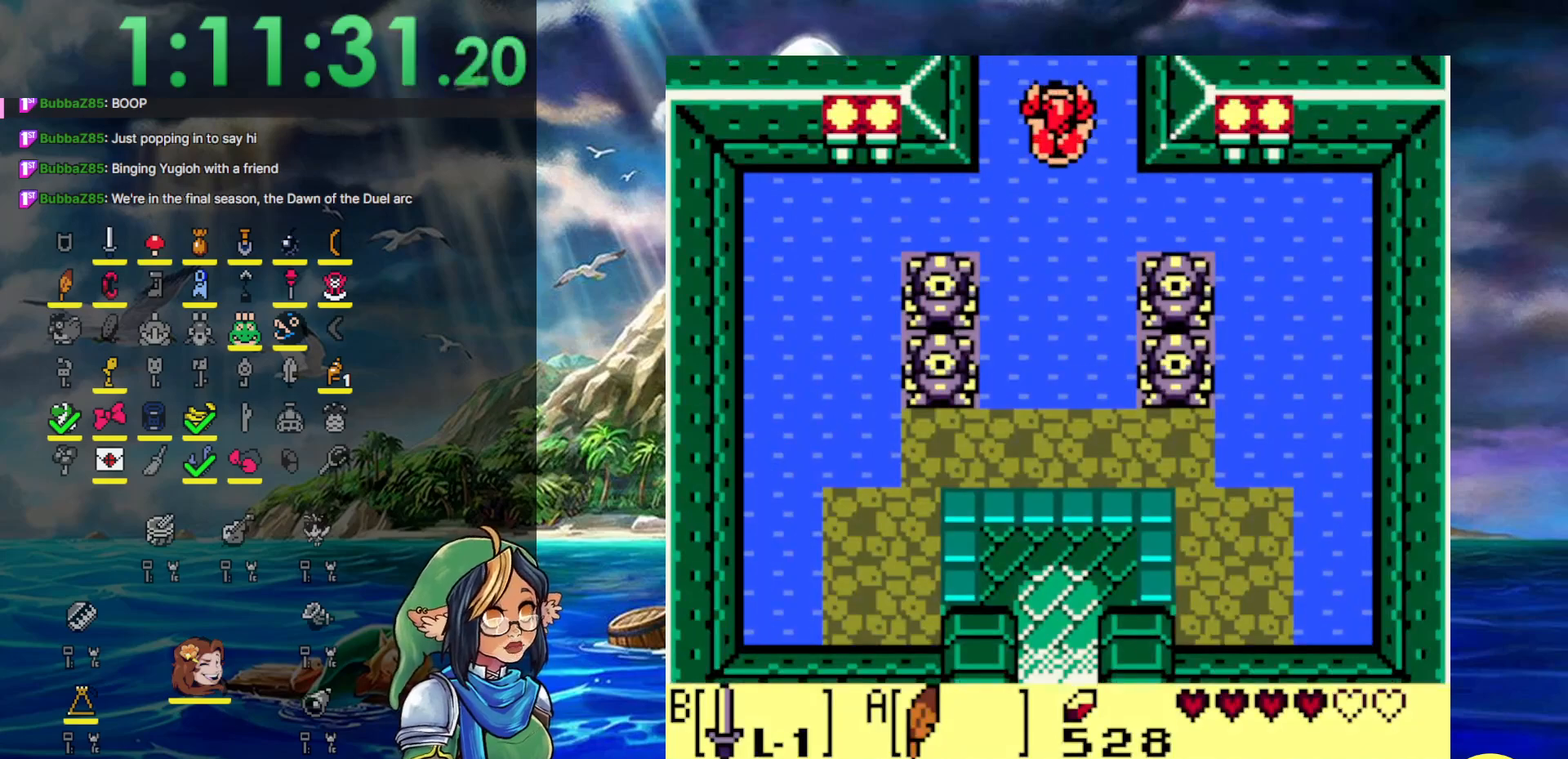
{"buttons": ["DPAD_UP"], "events": []}
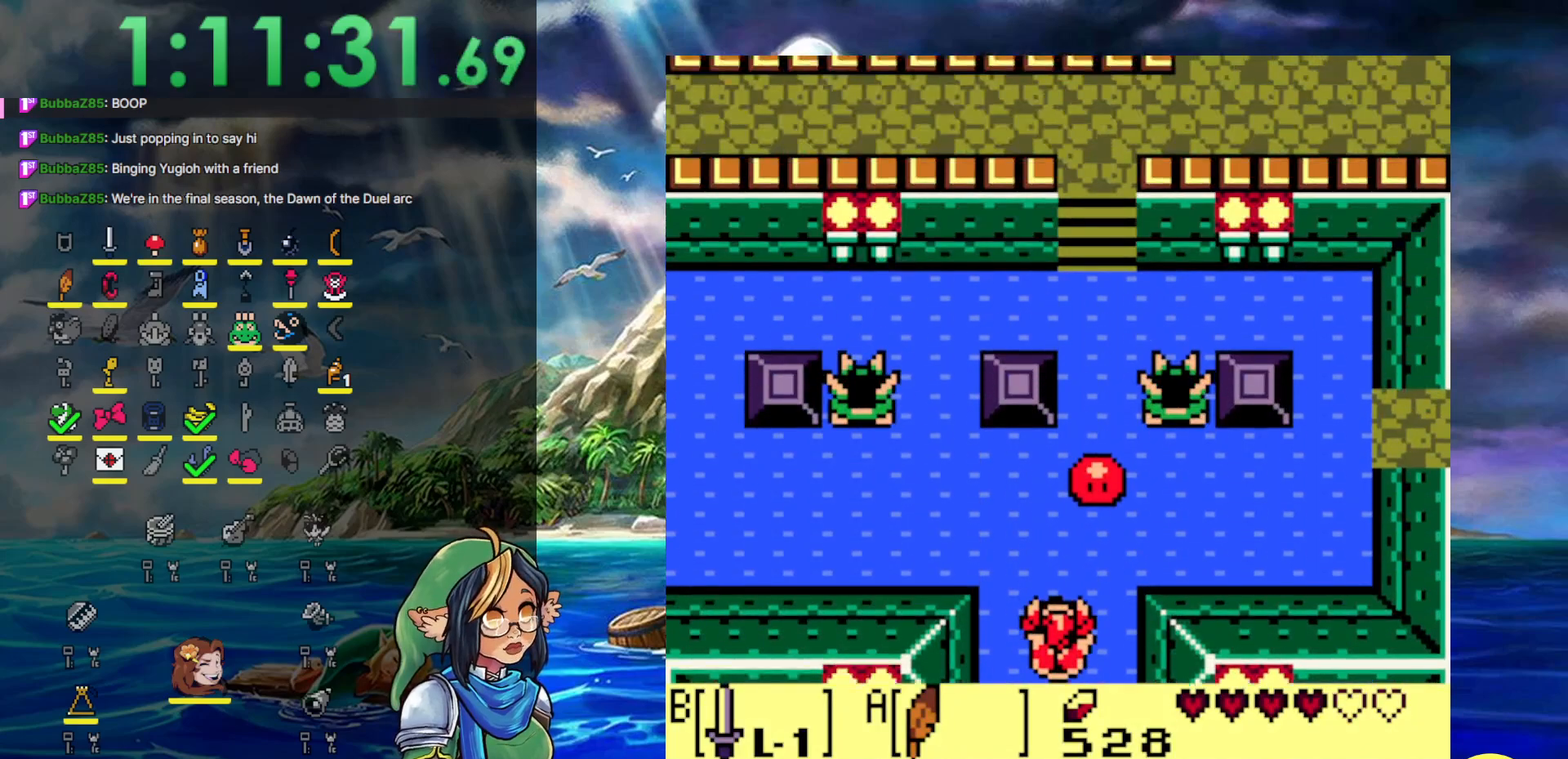
{"buttons": ["DPAD_UP"], "events": [[233, "B", "down"], [450, "B", "up"]]}
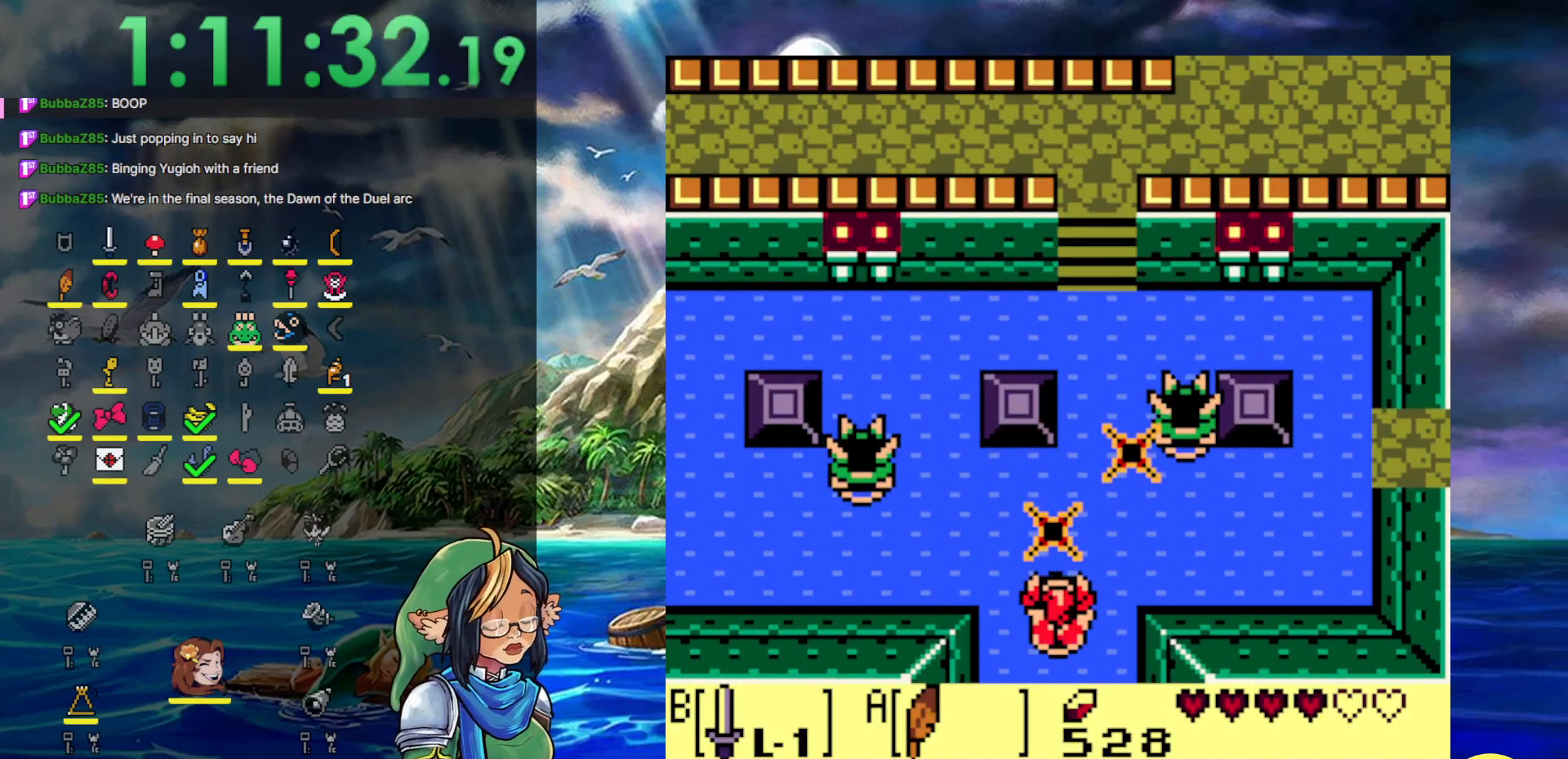
{"buttons": ["A", "DPAD_UP"], "events": [[433, "A", "down"]]}
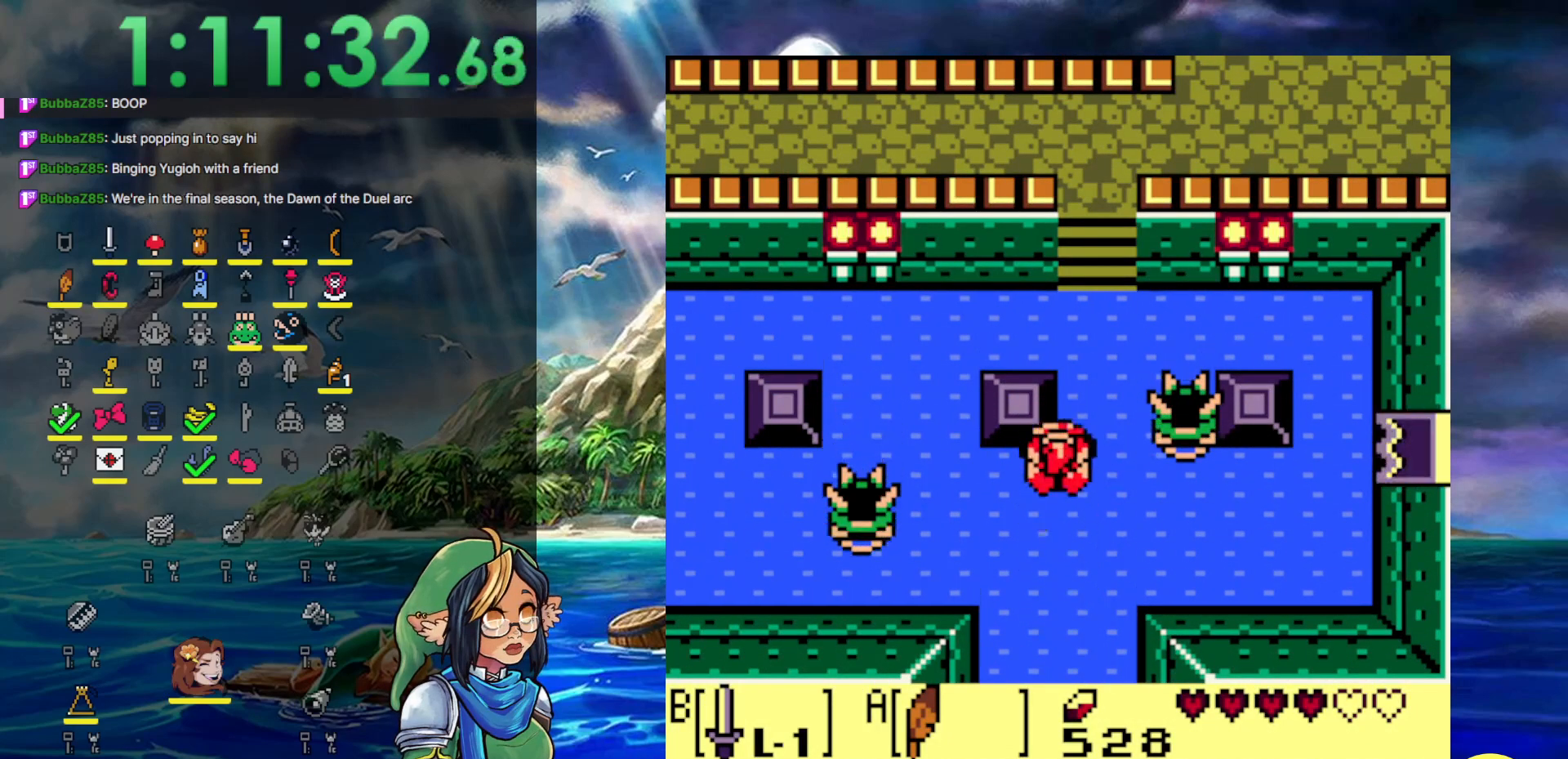
{"buttons": ["DPAD_UP"], "events": [[367, "A", "up"]]}
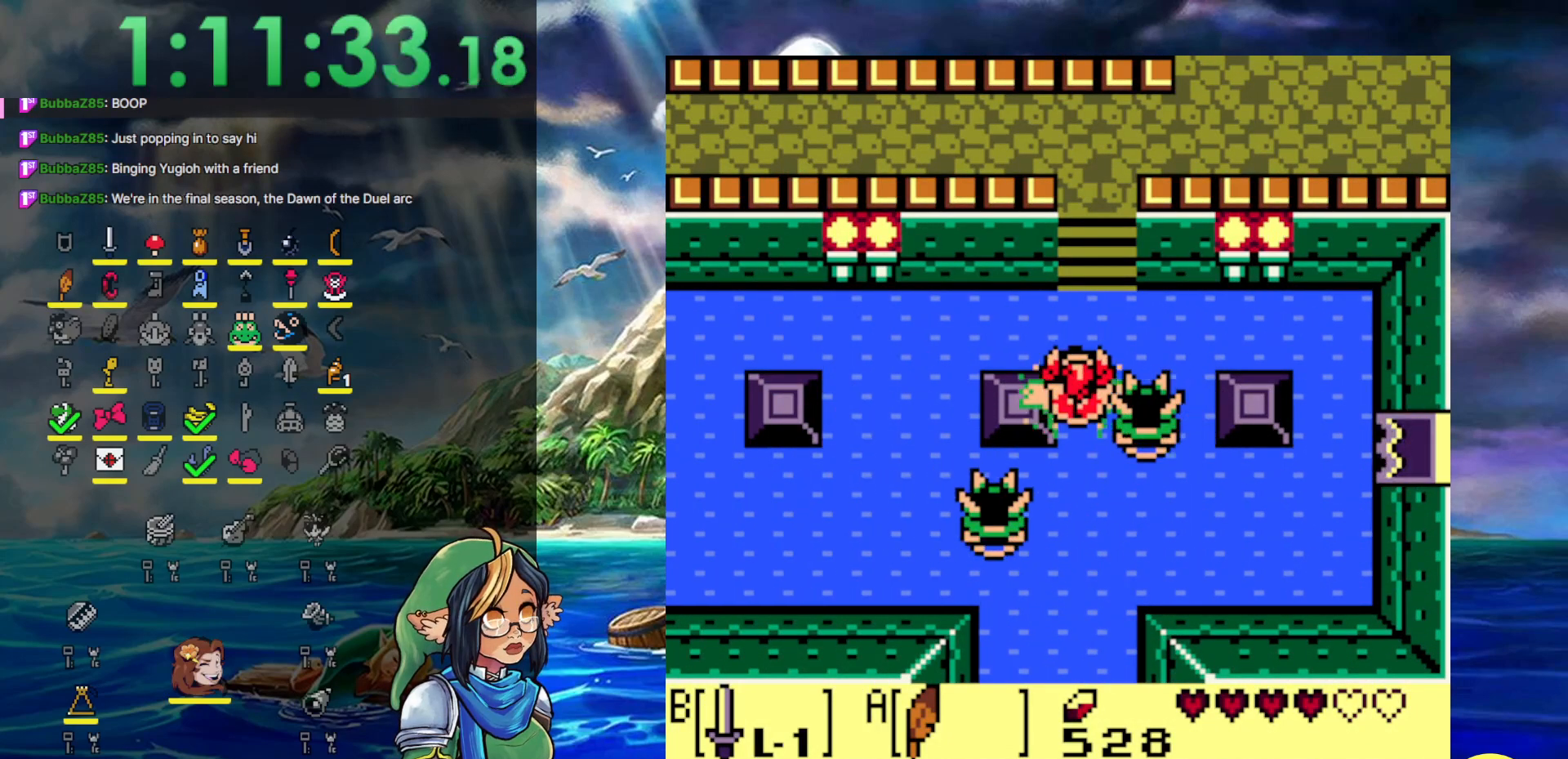
{"buttons": ["DPAD_UP"], "events": [[167, "A", "down"], [283, "DPAD_RIGHT", "down"], [383, "A", "up"], [383, "DPAD_RIGHT", "up"]]}
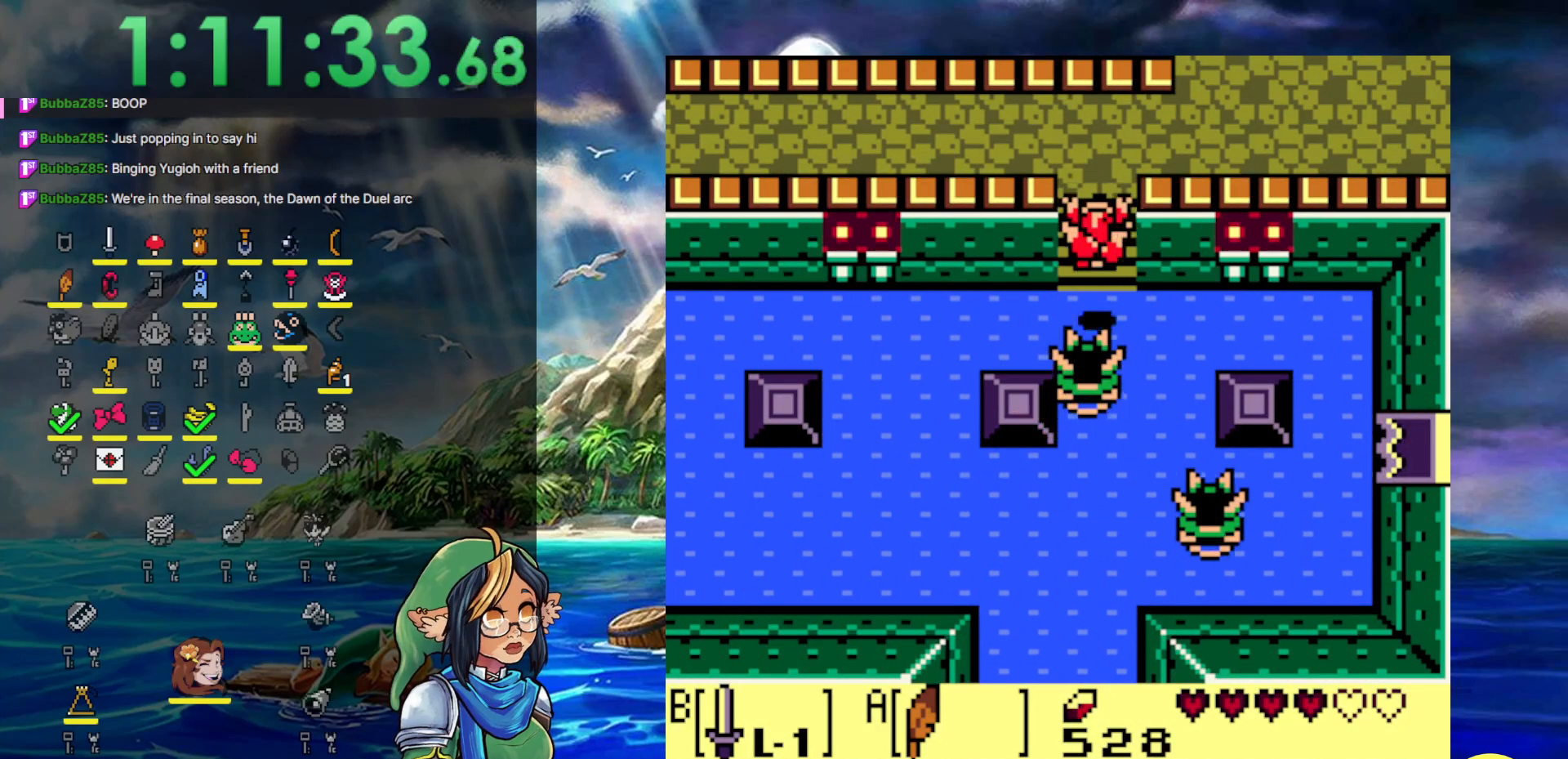
{"buttons": ["A", "DPAD_UP"], "events": [[183, "A", "down"]]}
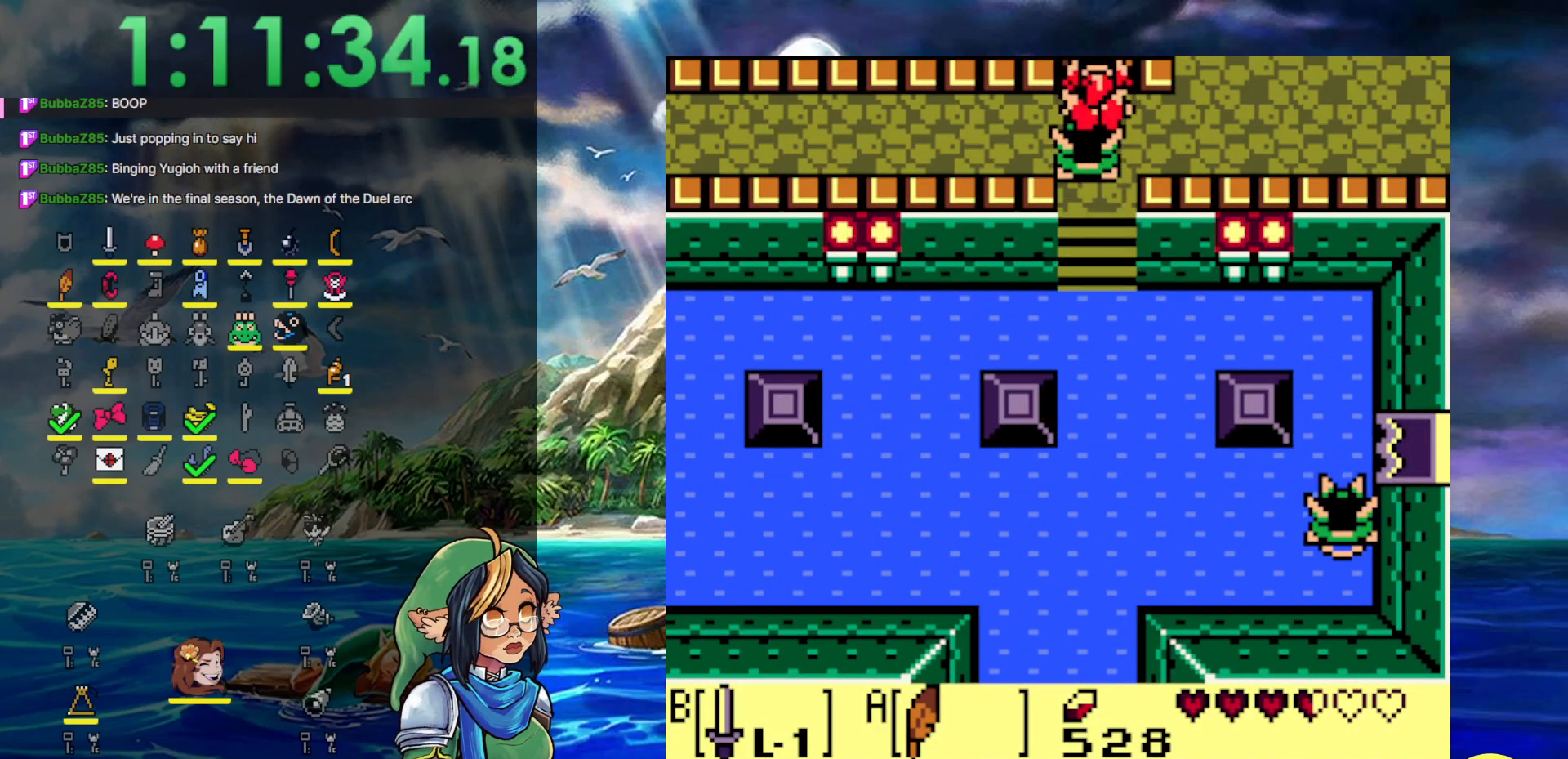
{"buttons": ["A", "DPAD_RIGHT"], "events": [[117, "A", "up"], [133, "DPAD_RIGHT", "down"], [200, "DPAD_UP", "up"], [333, "A", "down"]]}
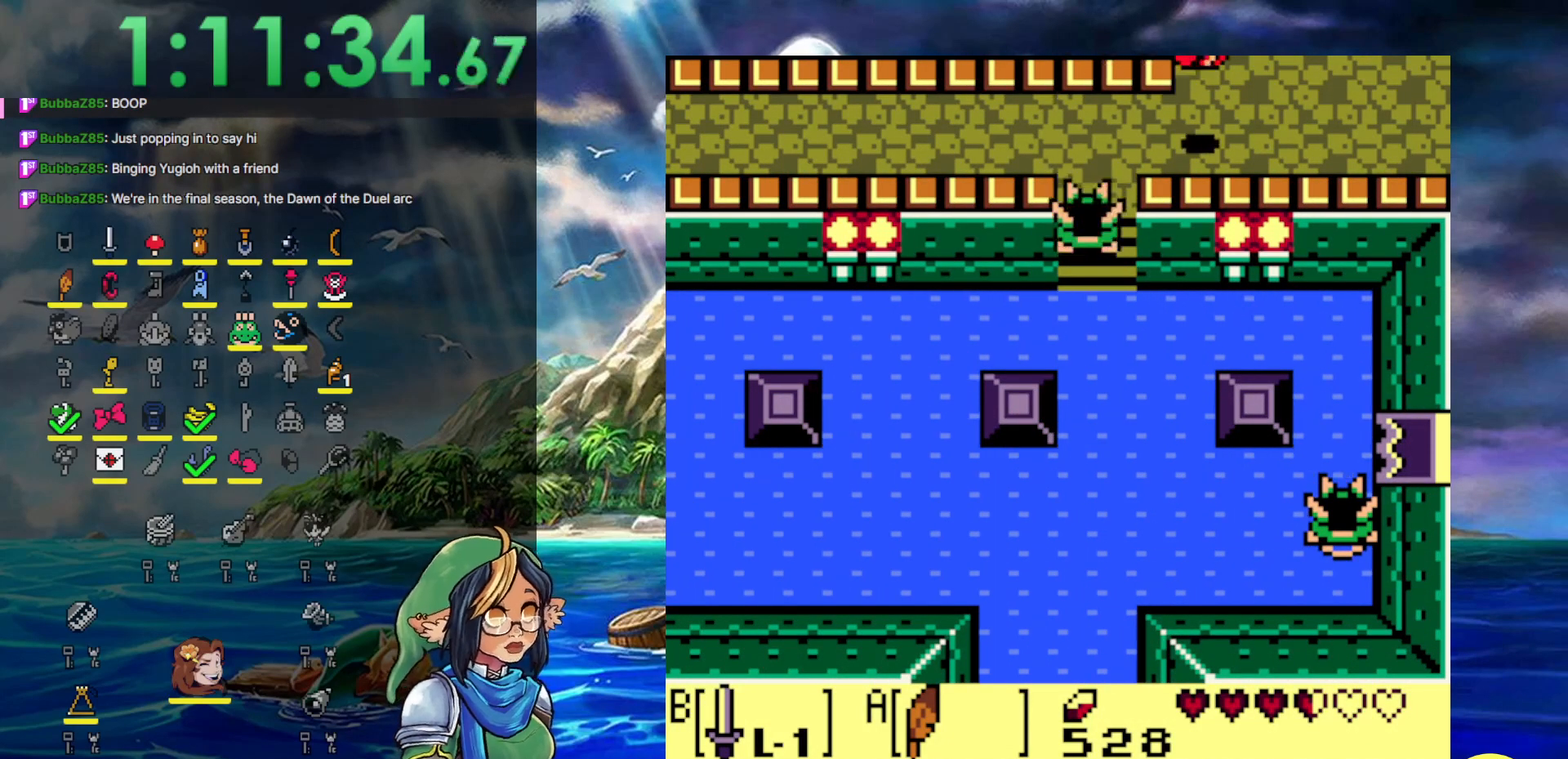
{"buttons": ["DPAD_RIGHT"], "events": [[217, "A", "up"]]}
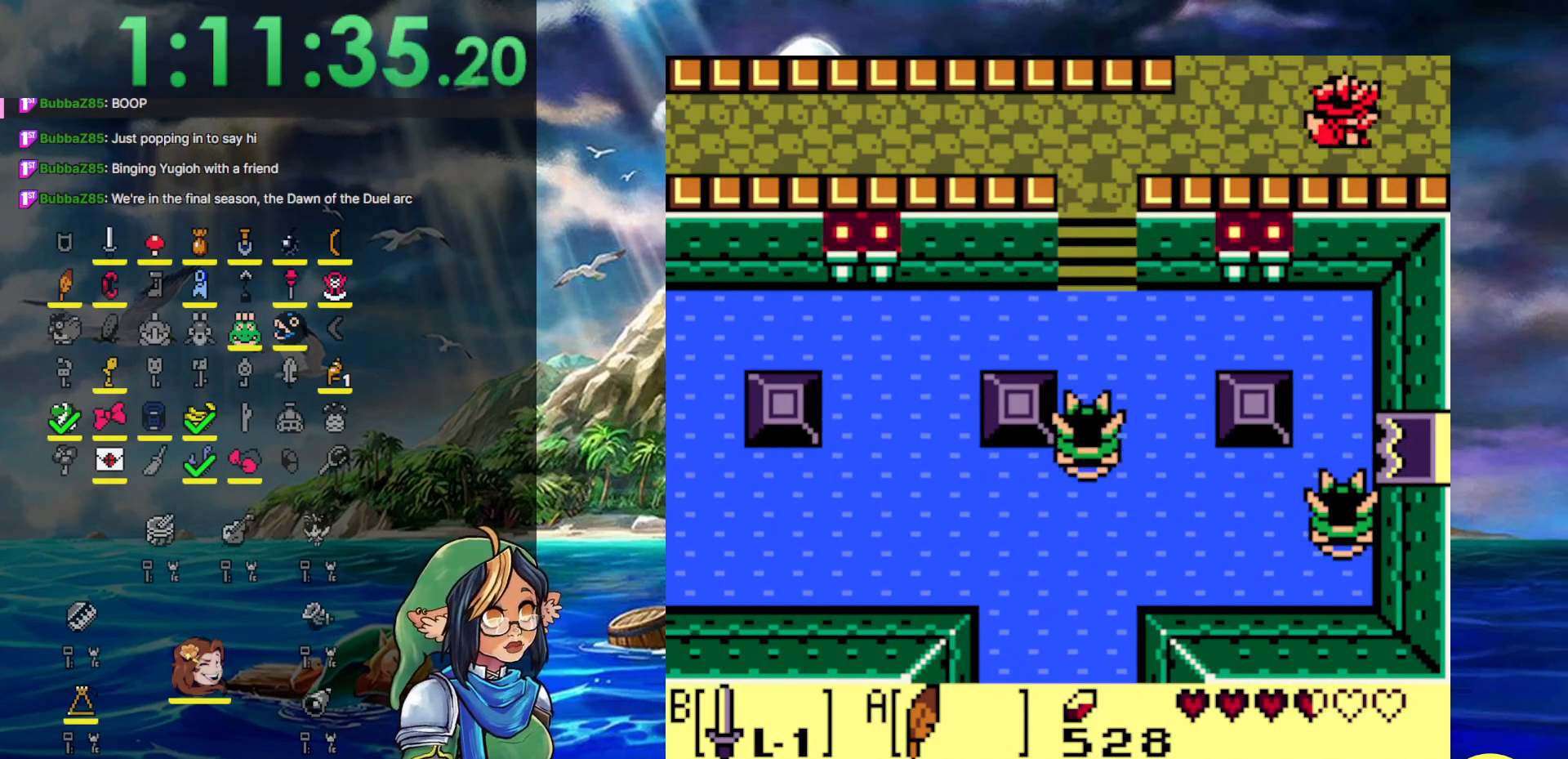
{"buttons": ["DPAD_RIGHT"], "events": []}
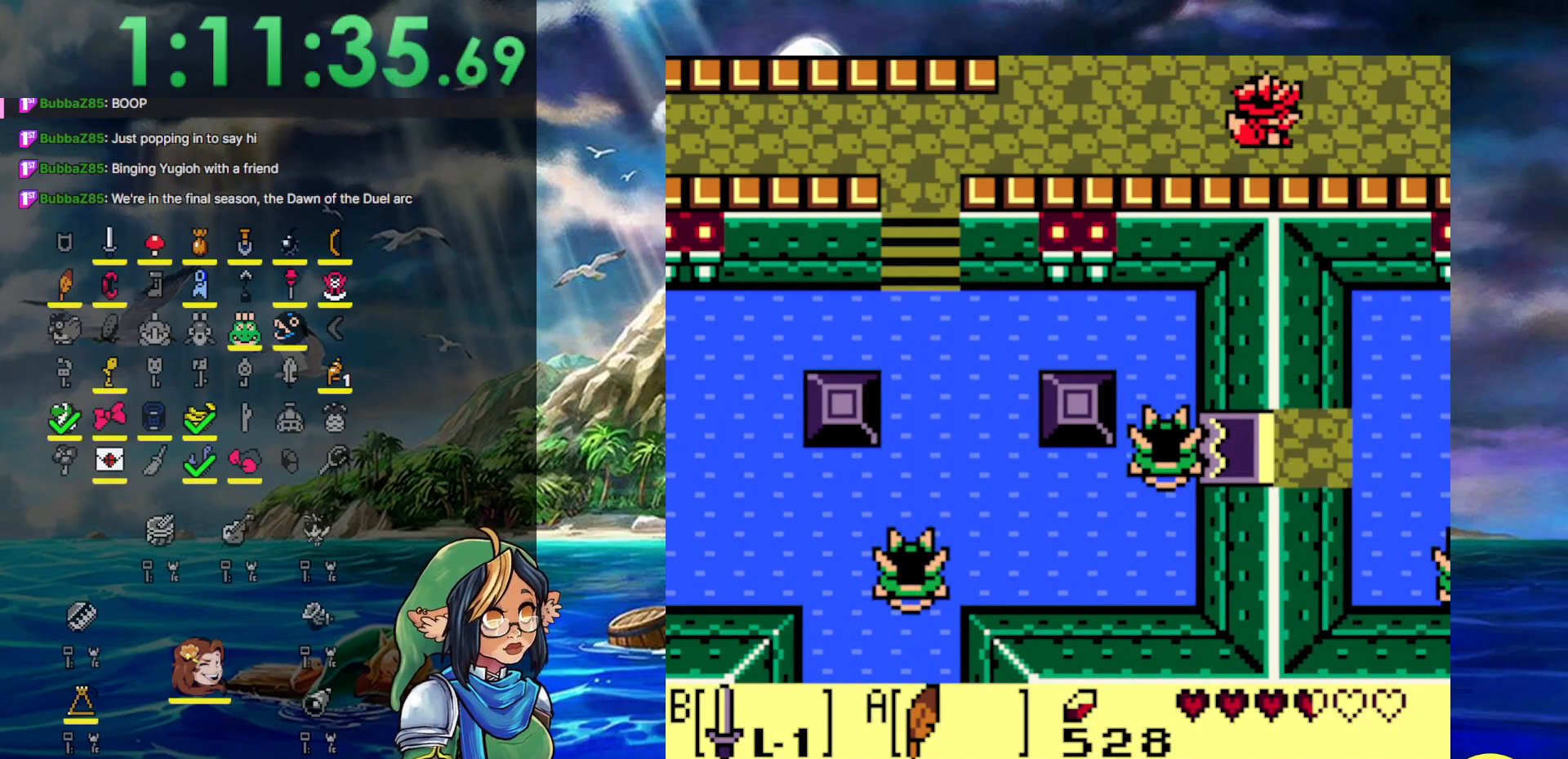
{"buttons": ["DPAD_RIGHT"], "events": [[250, "DPAD_RIGHT", "up"], [450, "DPAD_RIGHT", "down"]]}
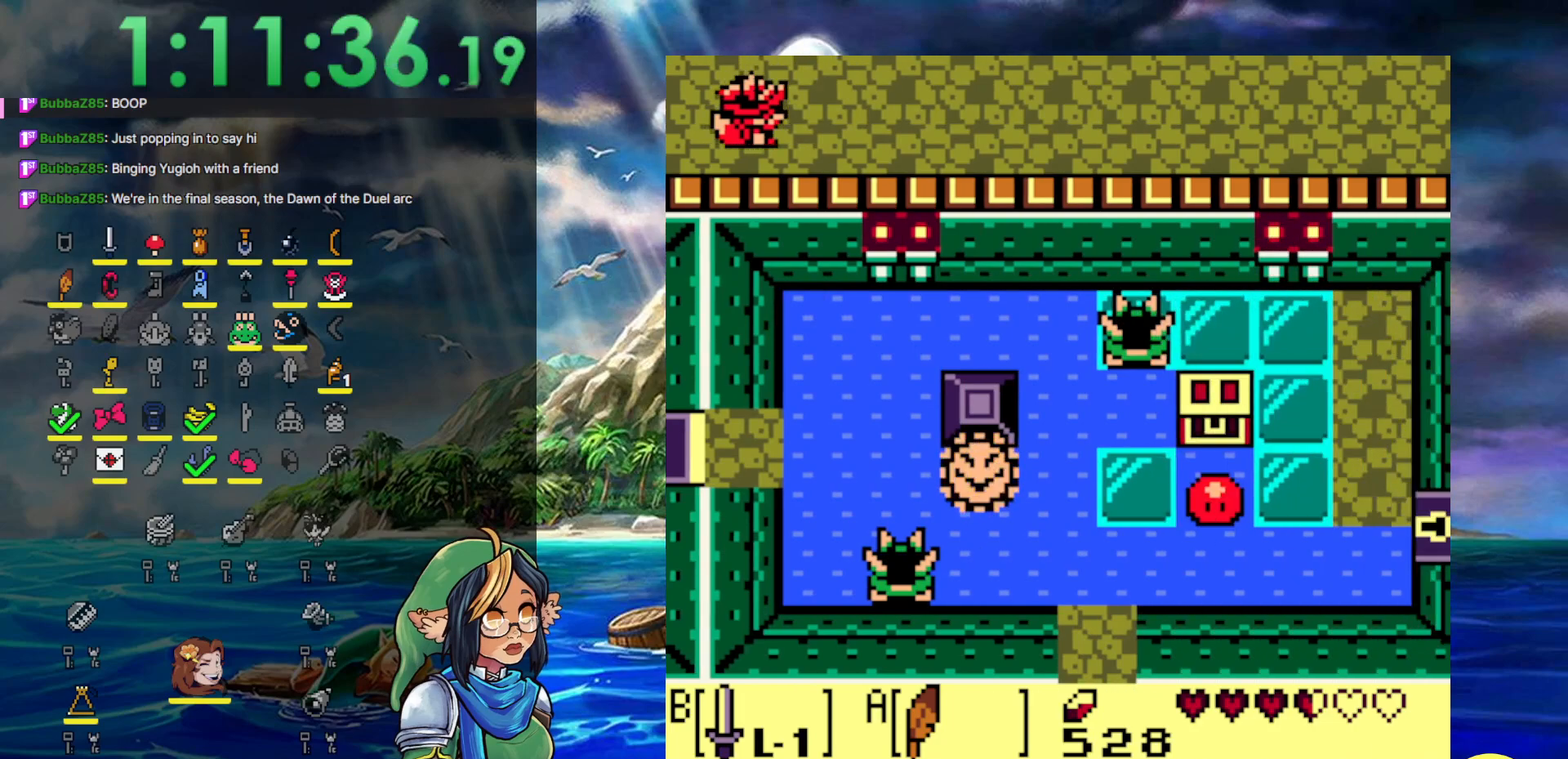
{"buttons": ["DPAD_RIGHT"], "events": []}
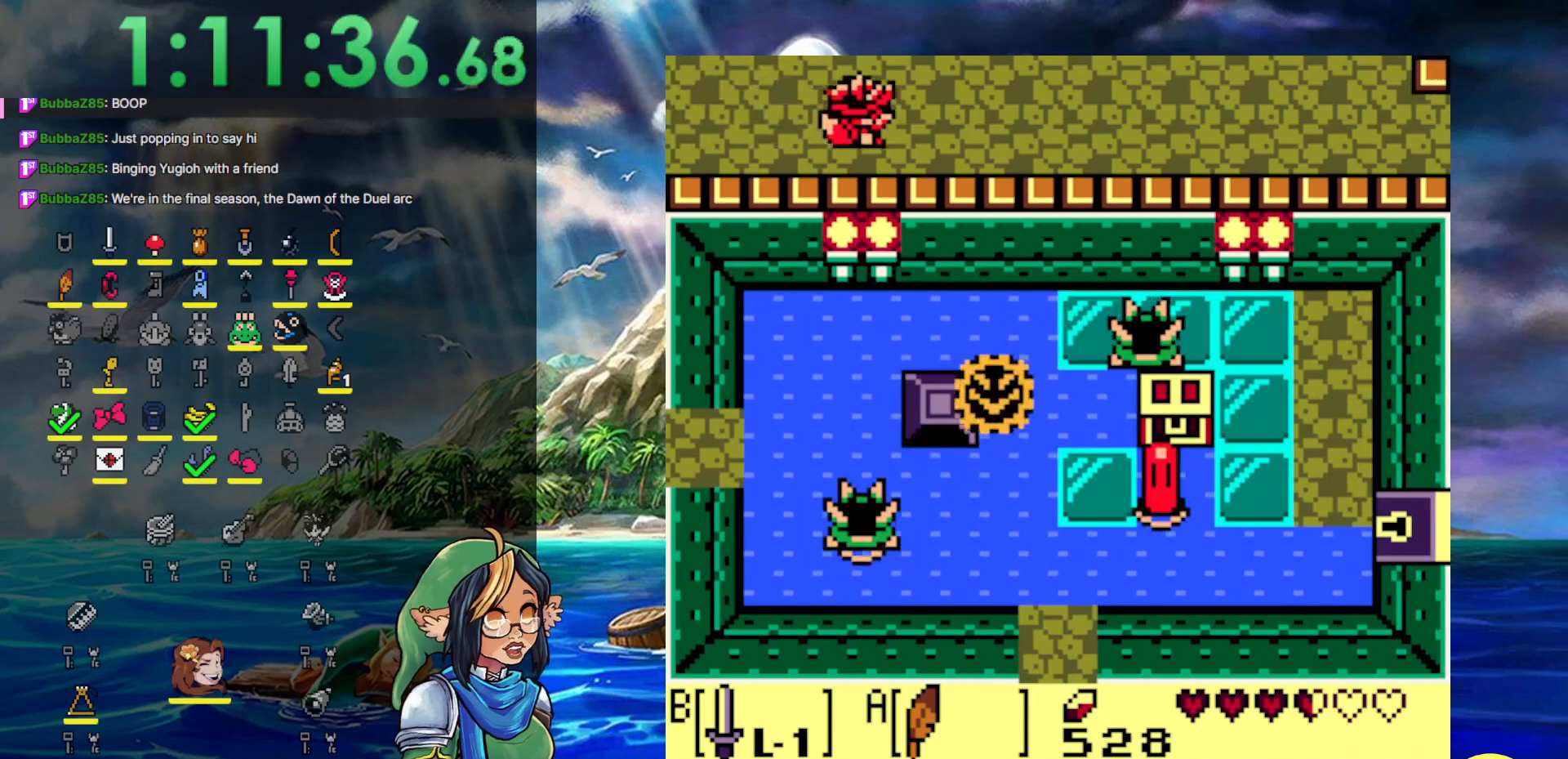
{"buttons": ["DPAD_RIGHT"], "events": []}
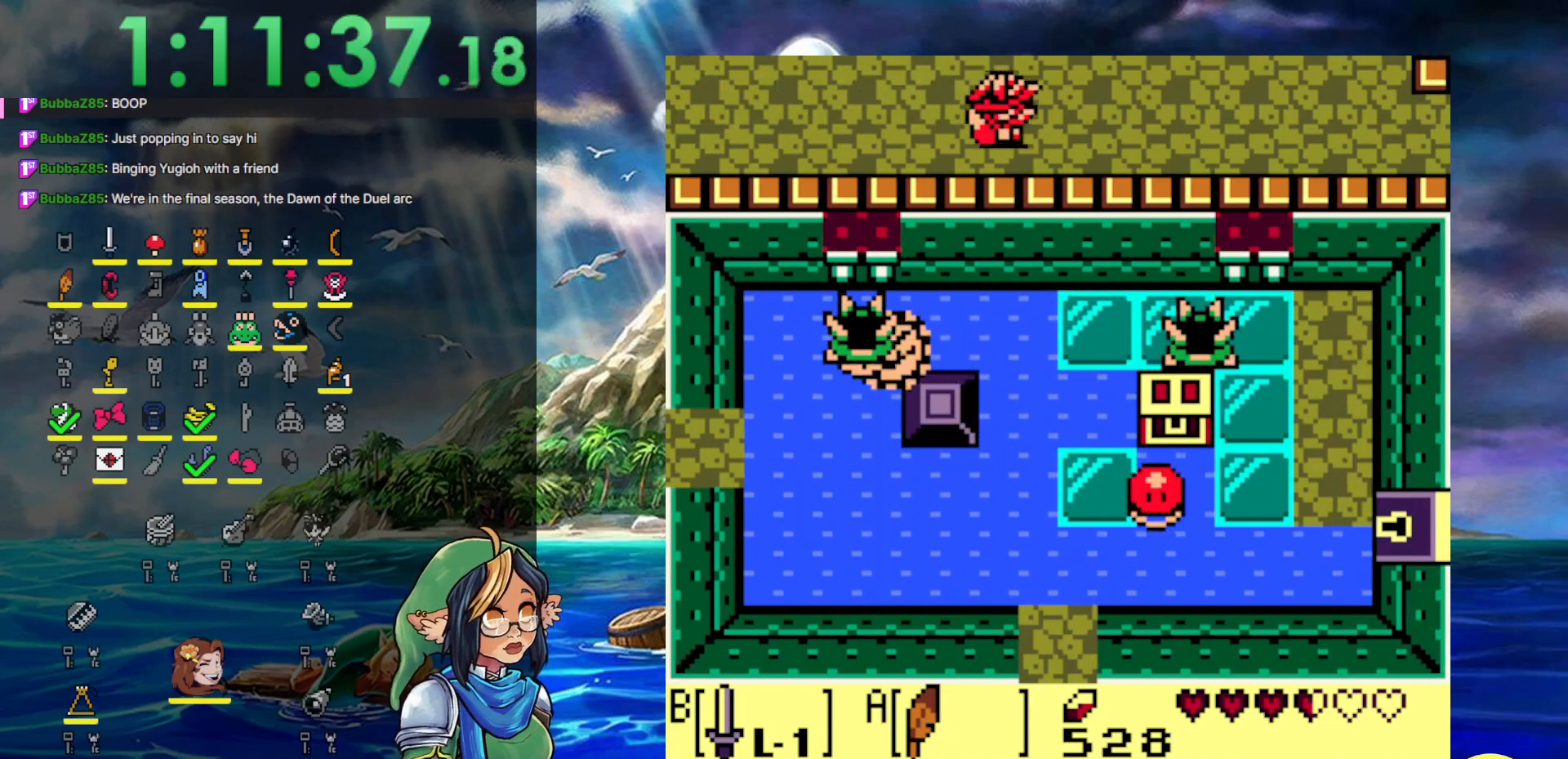
{"buttons": ["DPAD_RIGHT"], "events": []}
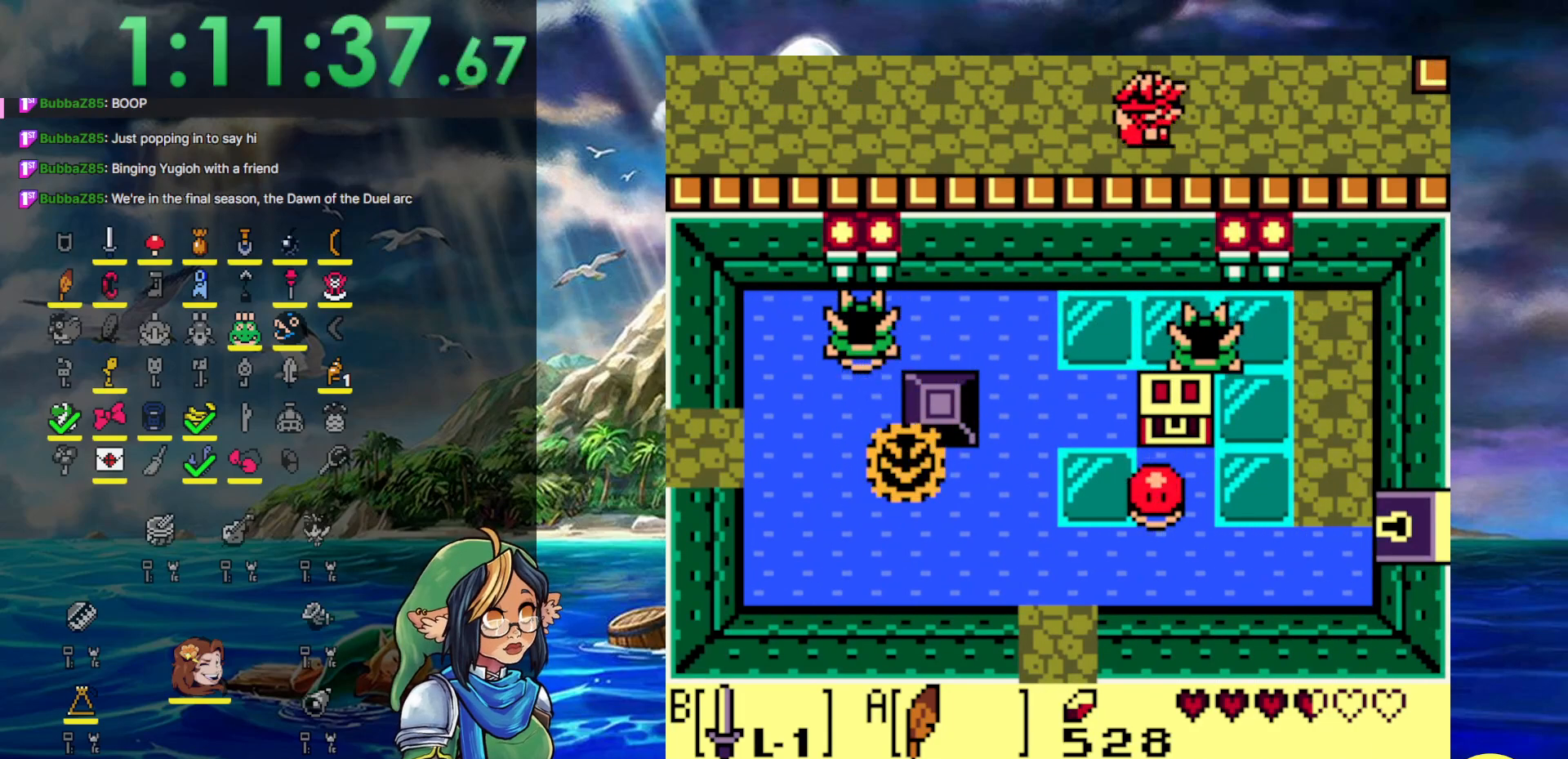
{"buttons": ["DPAD_UP", "DPAD_RIGHT"], "events": [[317, "DPAD_UP", "down"]]}
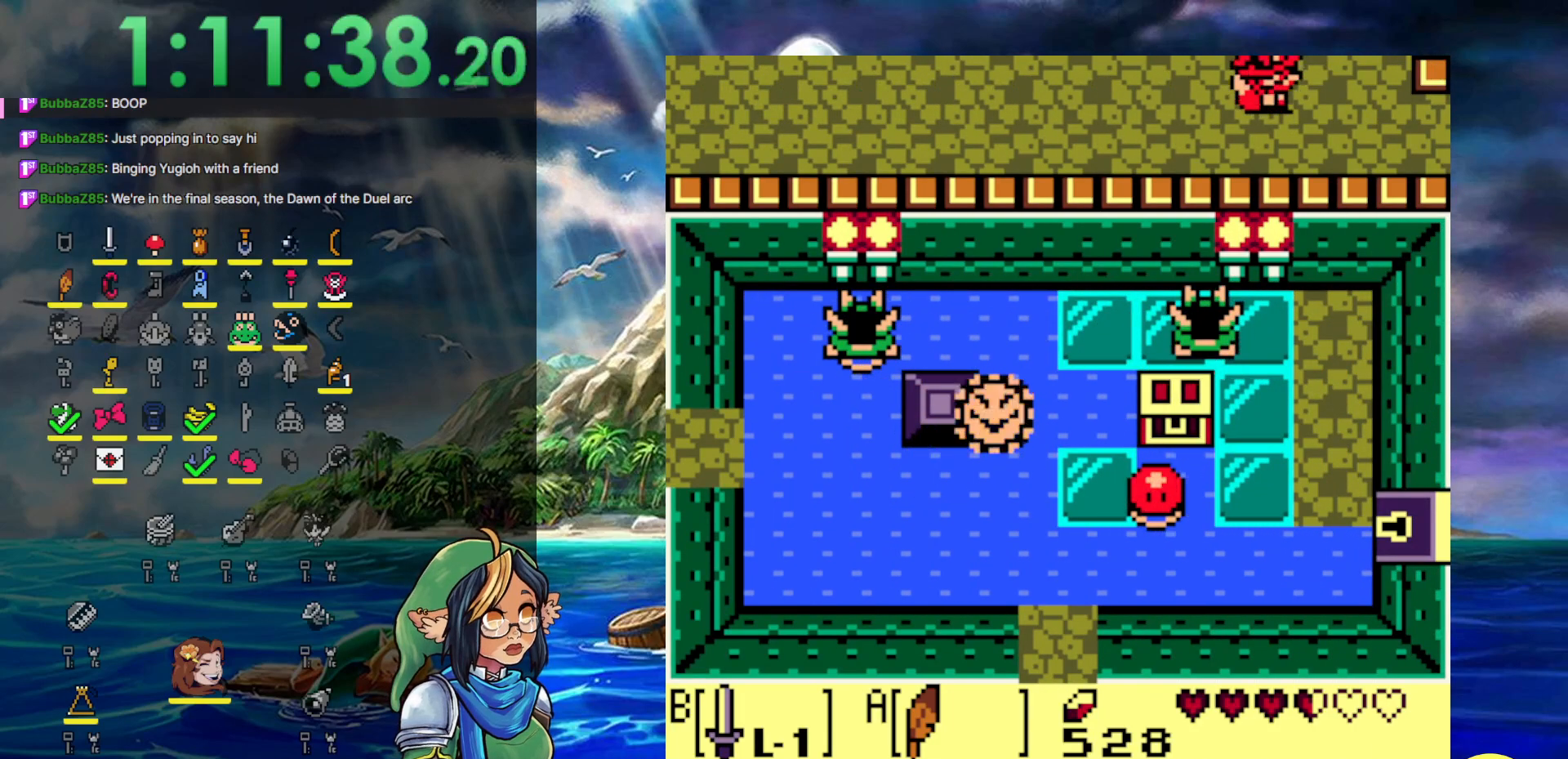
{"buttons": ["DPAD_UP", "DPAD_RIGHT"], "events": []}
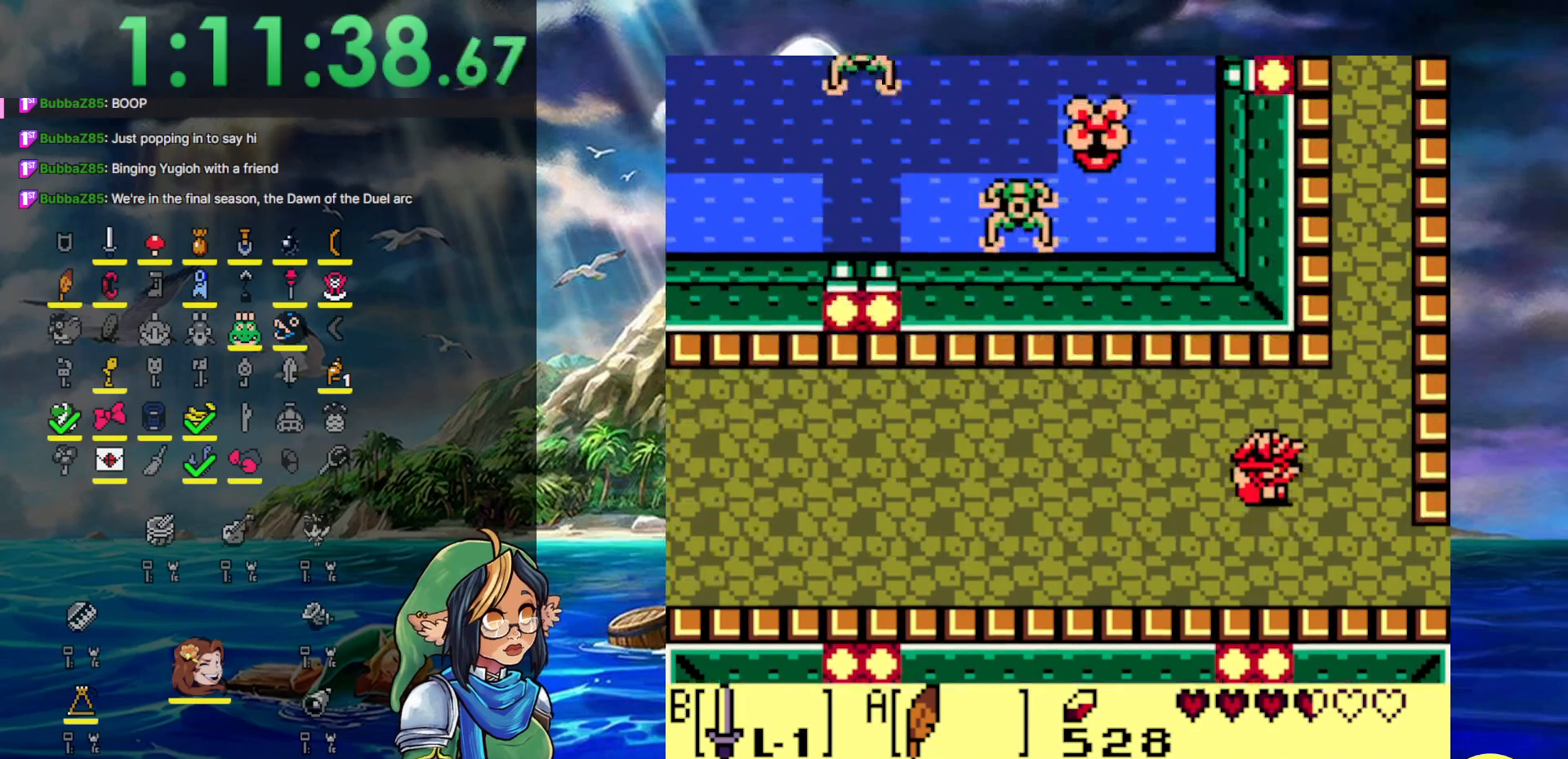
{"buttons": ["DPAD_UP", "DPAD_RIGHT"], "events": []}
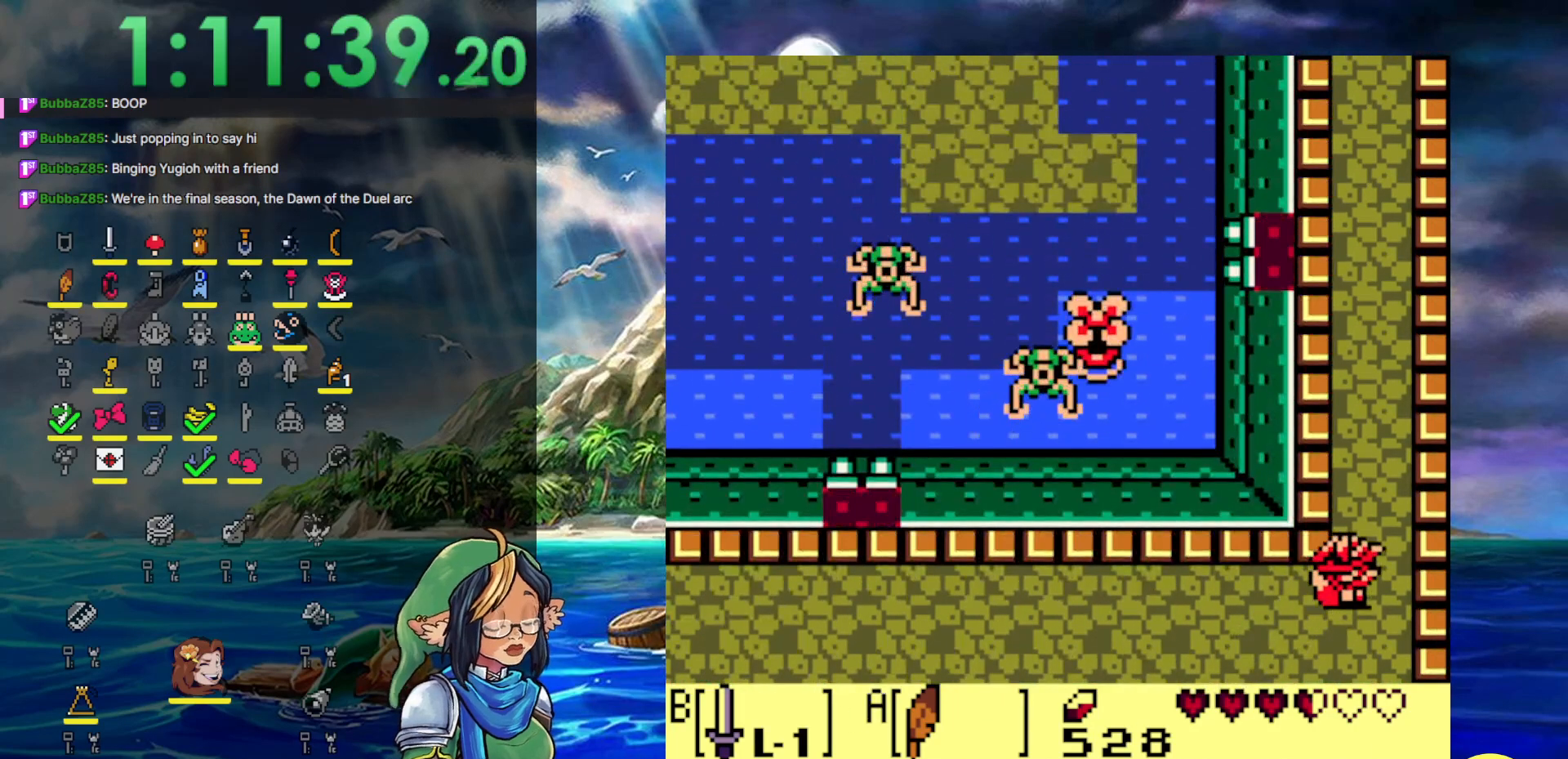
{"buttons": ["DPAD_UP"], "events": [[183, "DPAD_RIGHT", "up"]]}
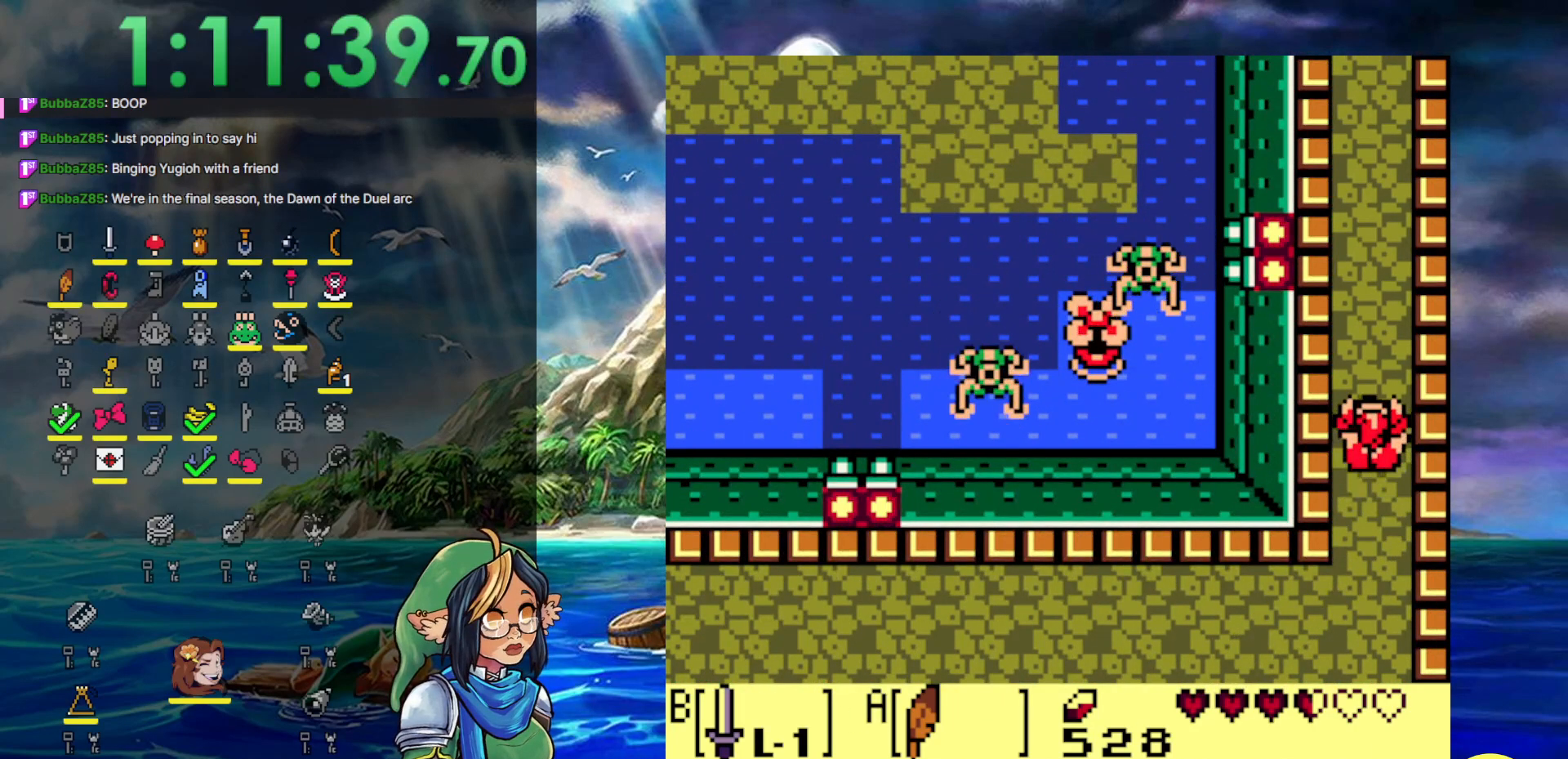
{"buttons": ["DPAD_UP"], "events": []}
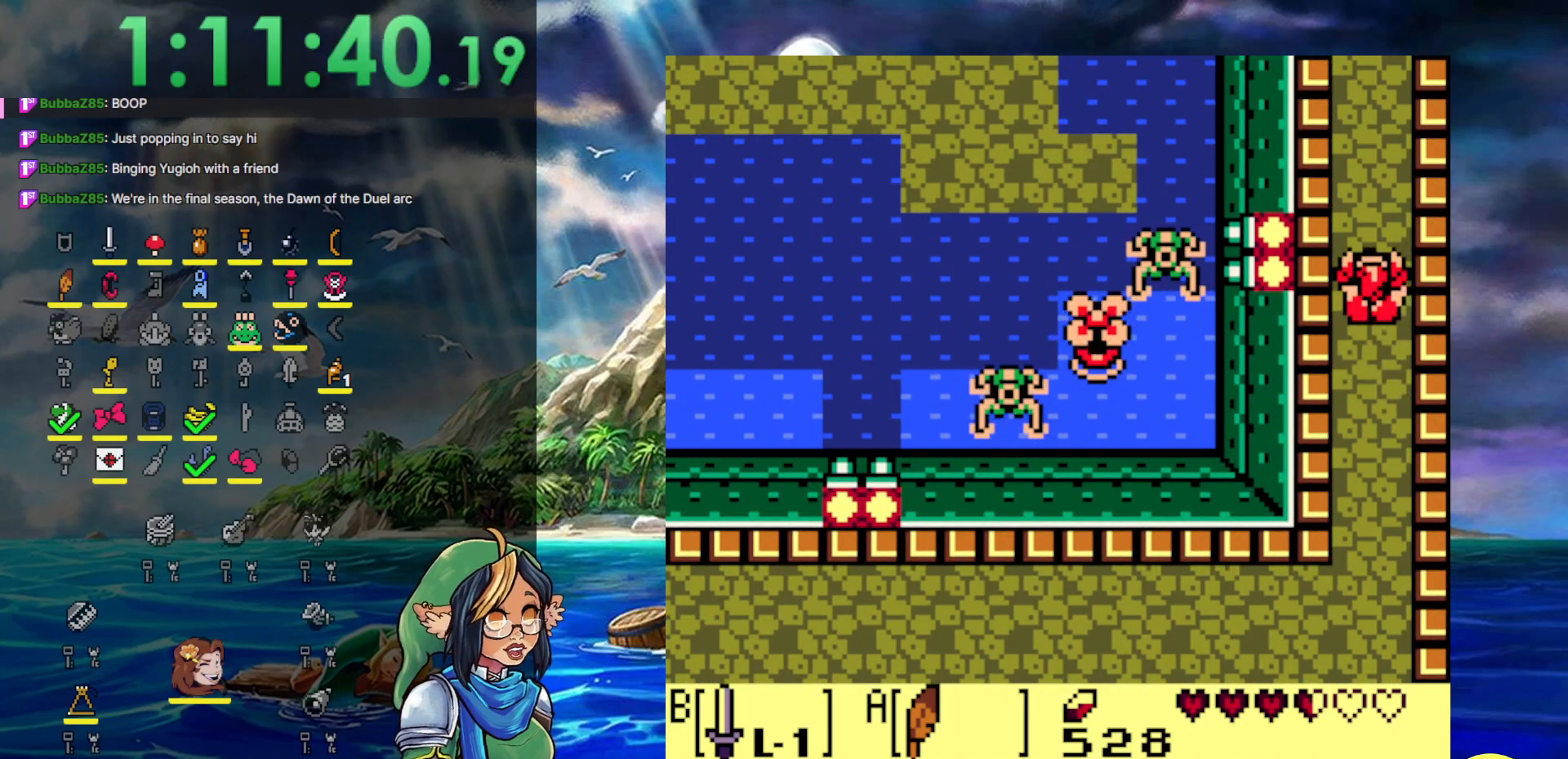
{"buttons": ["DPAD_UP"], "events": []}
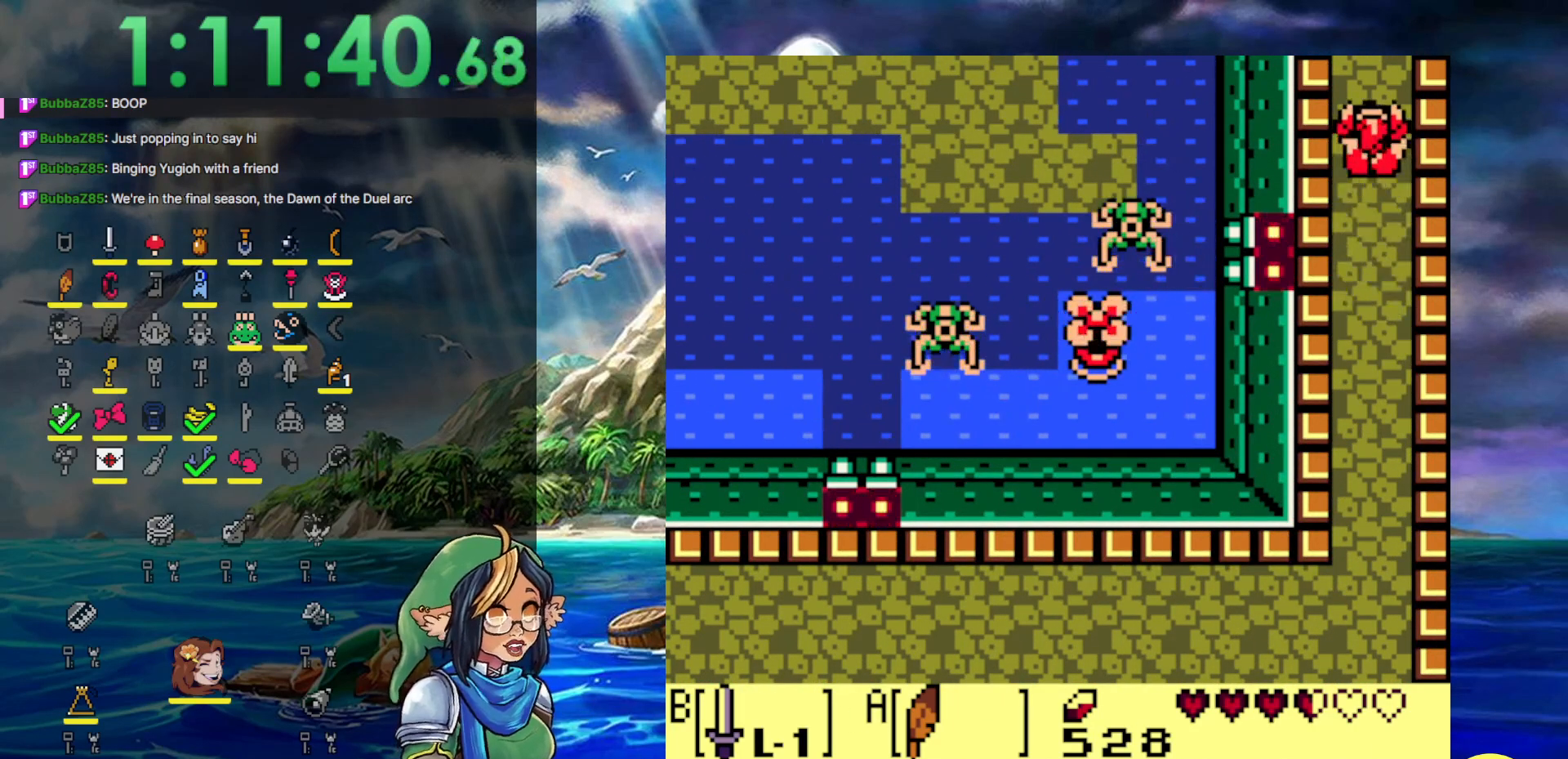
{"buttons": ["DPAD_UP"], "events": []}